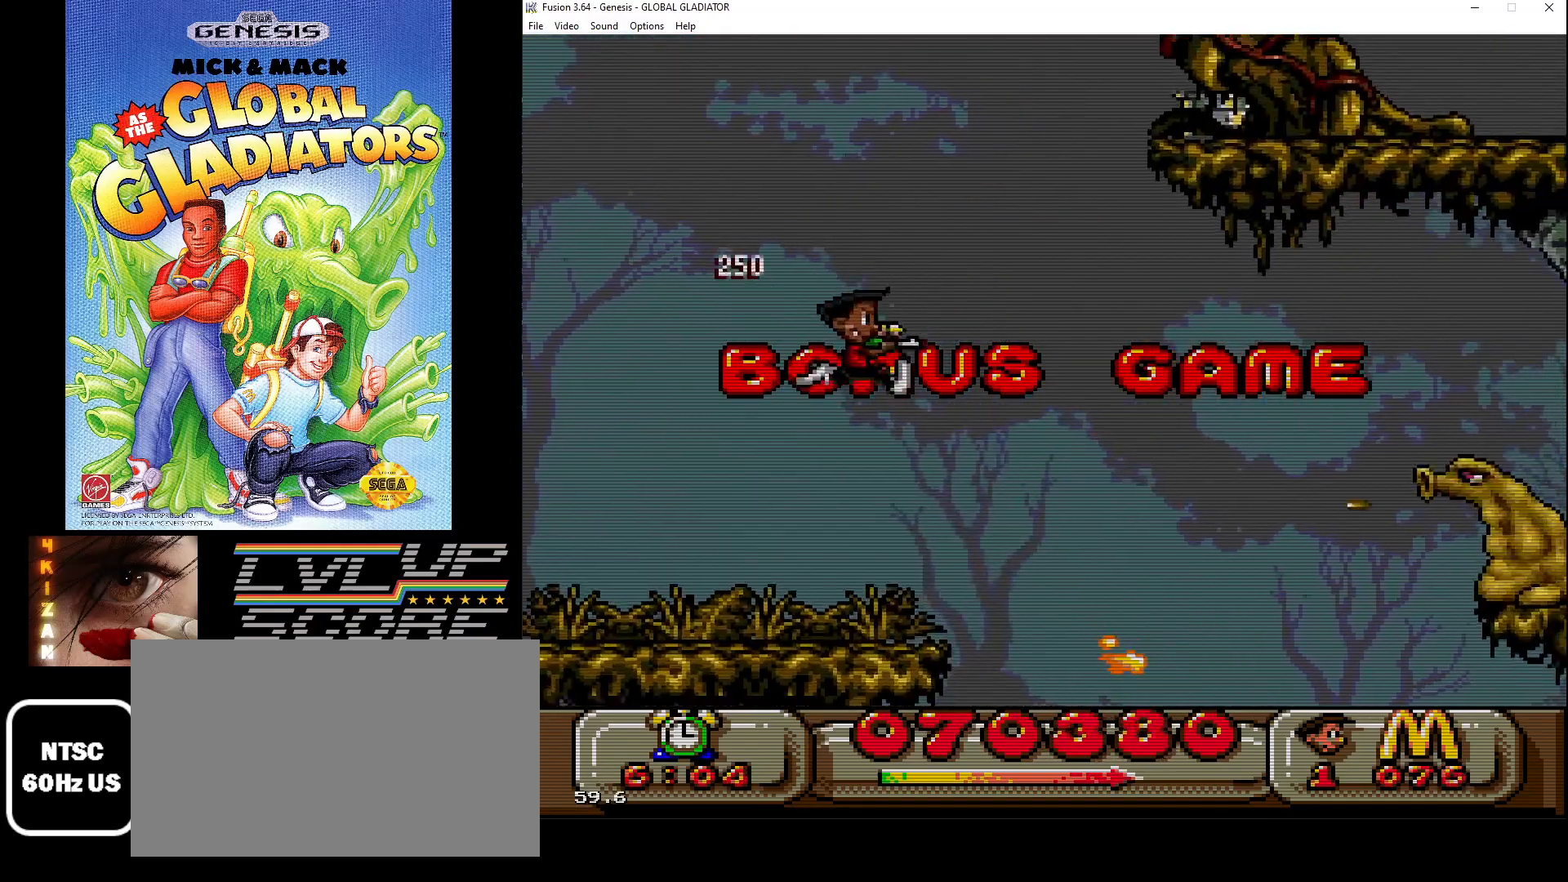
Gameplay with a controller (Xbox layout); each line is a JSON object with the inputs held at the frame after it. "events" lists button and stick changes between this image and that frame as [ms after this image, input, new state], when the widget could be followed in between. Not read: L1 L2 L3 R1 R2 R3.
{"buttons": ["DPAD_RIGHT"], "events": [[300, "DPAD_RIGHT", "down"]]}
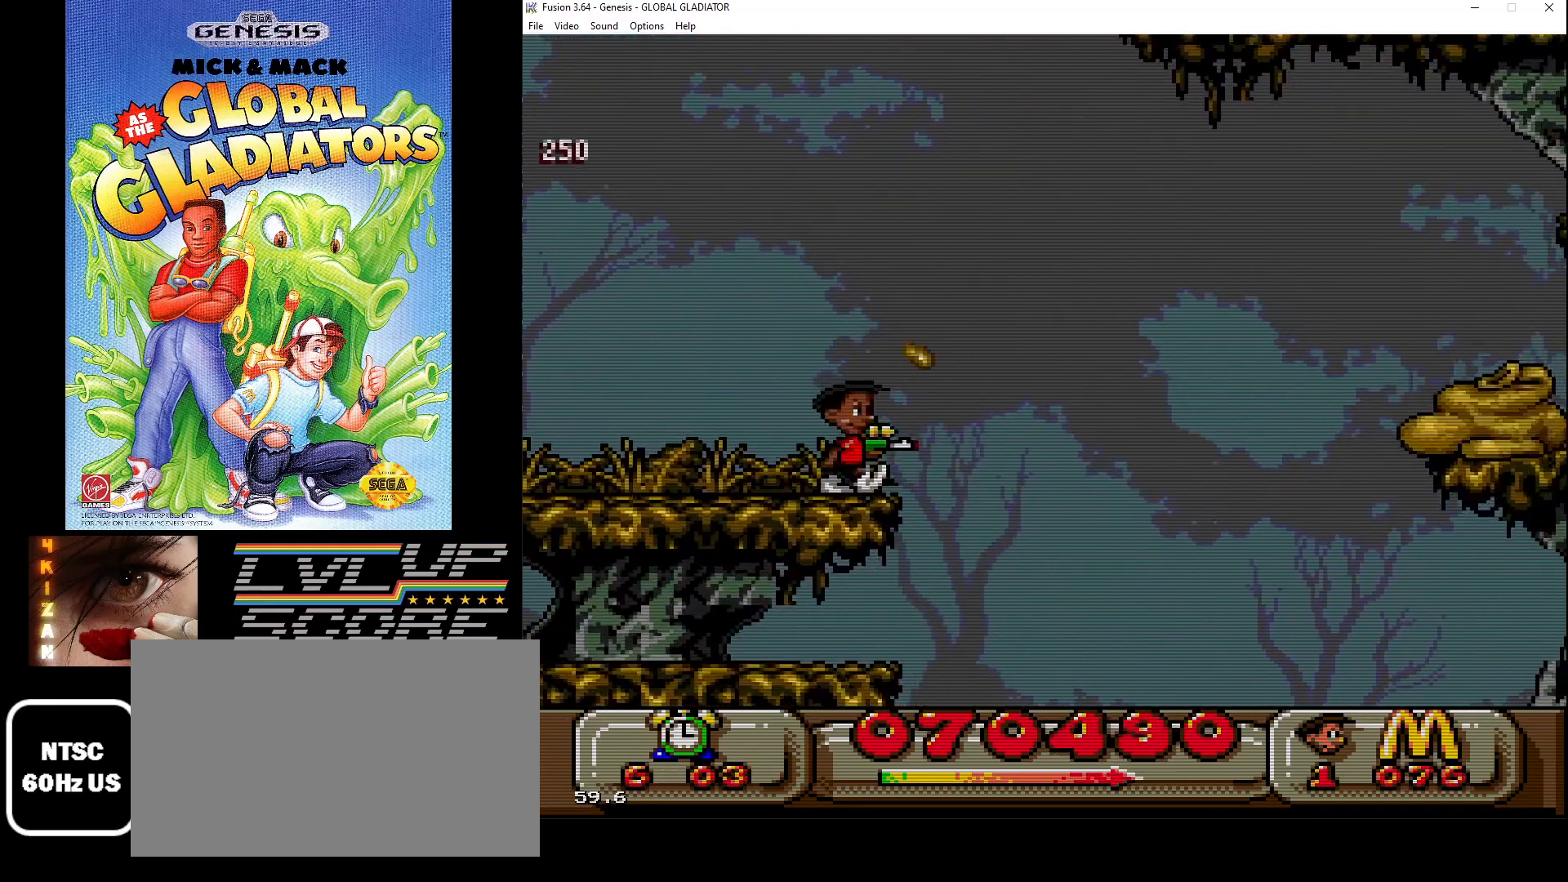
{"buttons": [], "events": [[350, "DPAD_RIGHT", "up"]]}
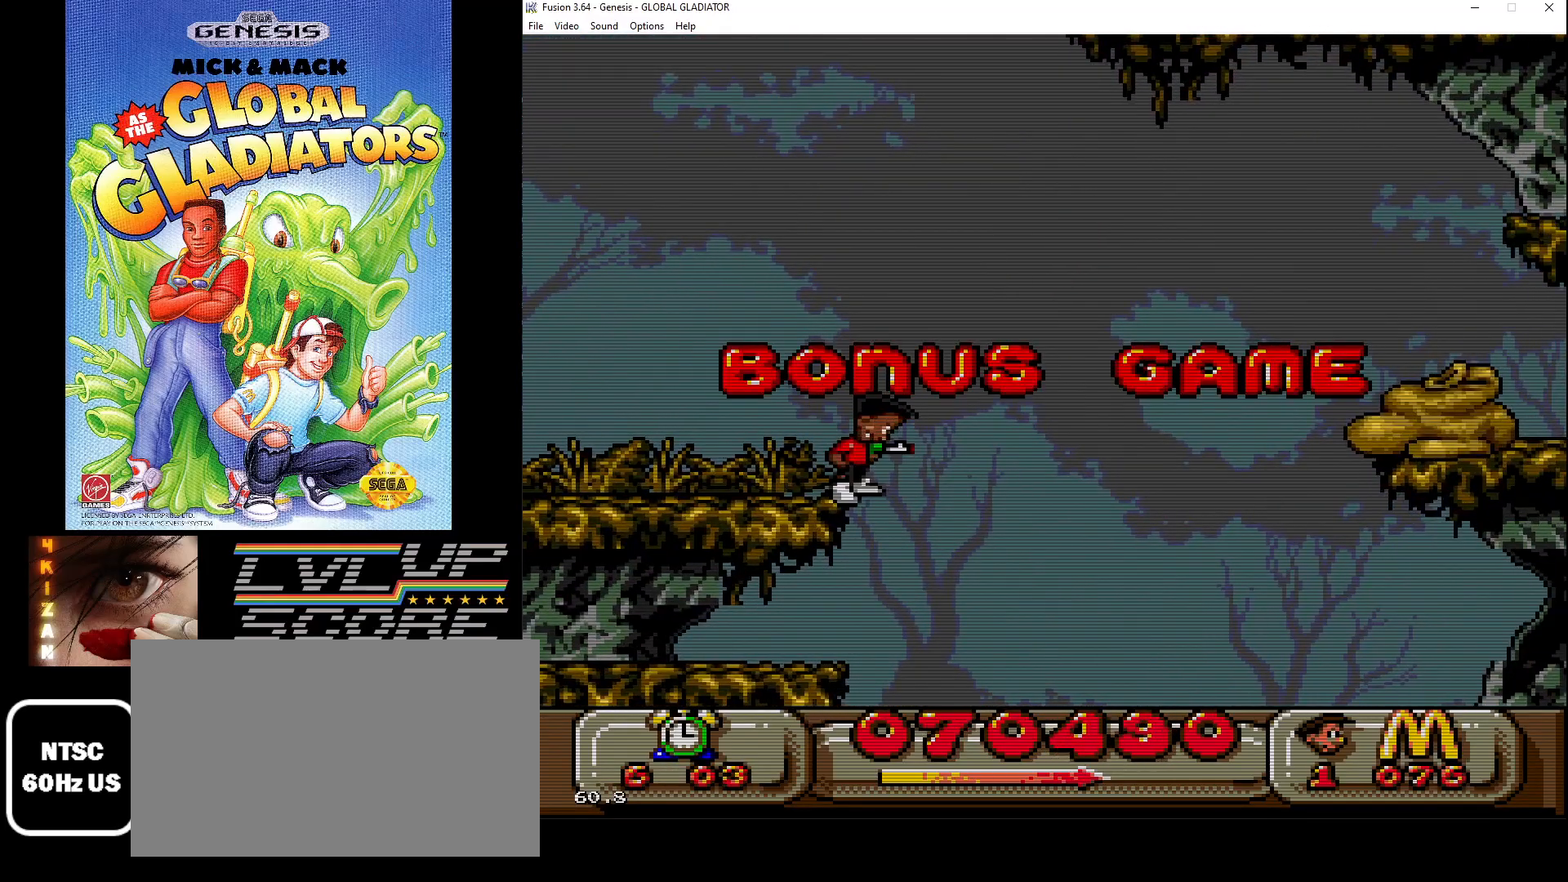
{"buttons": [], "events": []}
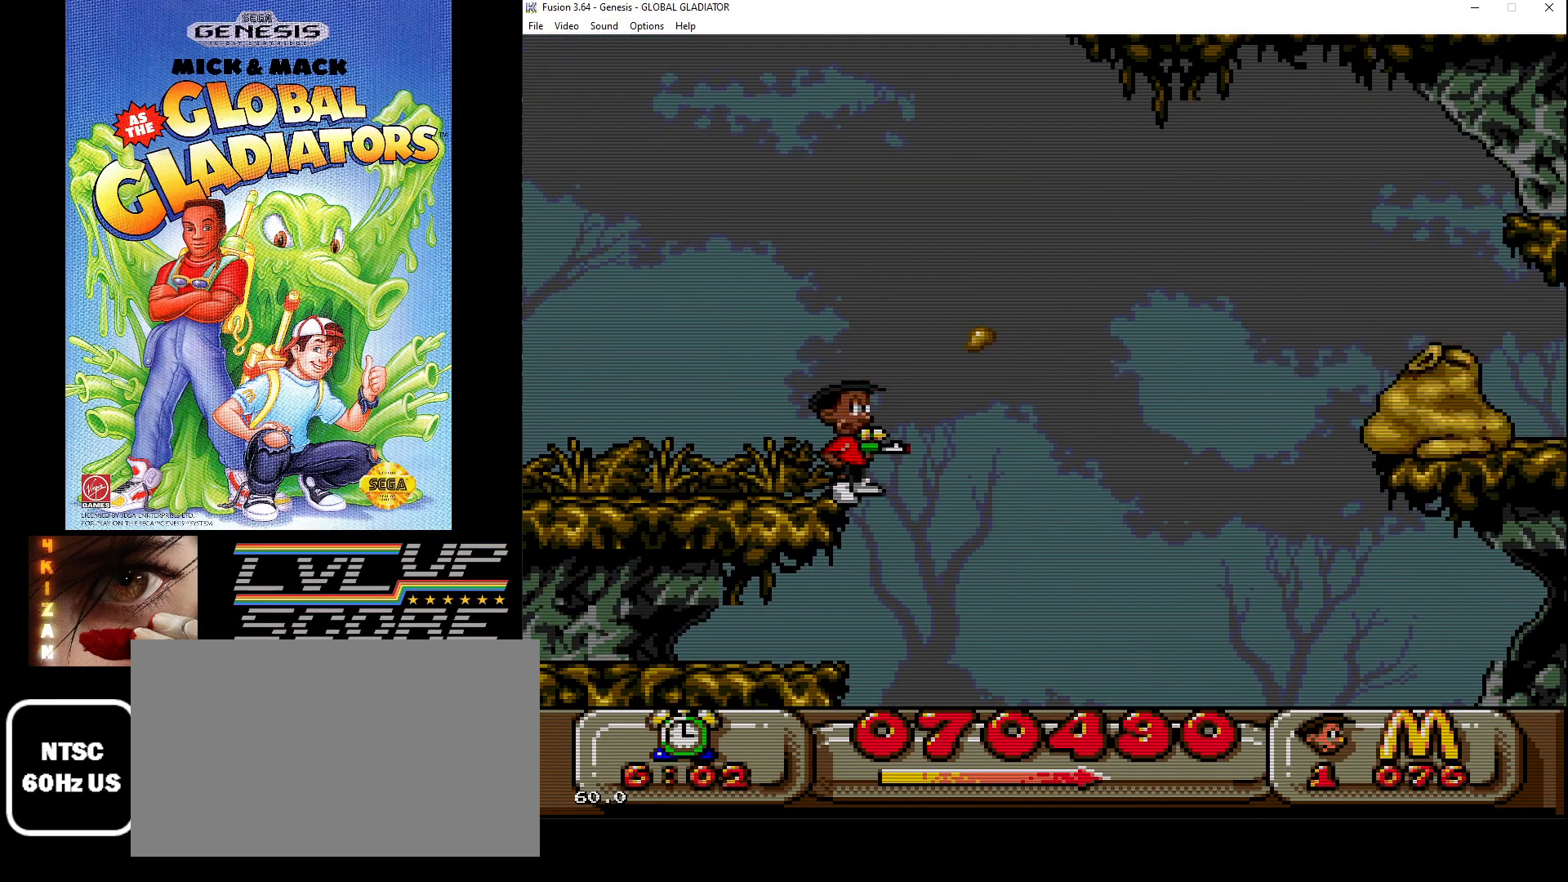
{"buttons": ["DPAD_RIGHT"], "events": [[33, "C", "down"], [100, "DPAD_RIGHT", "down"], [367, "C", "up"]]}
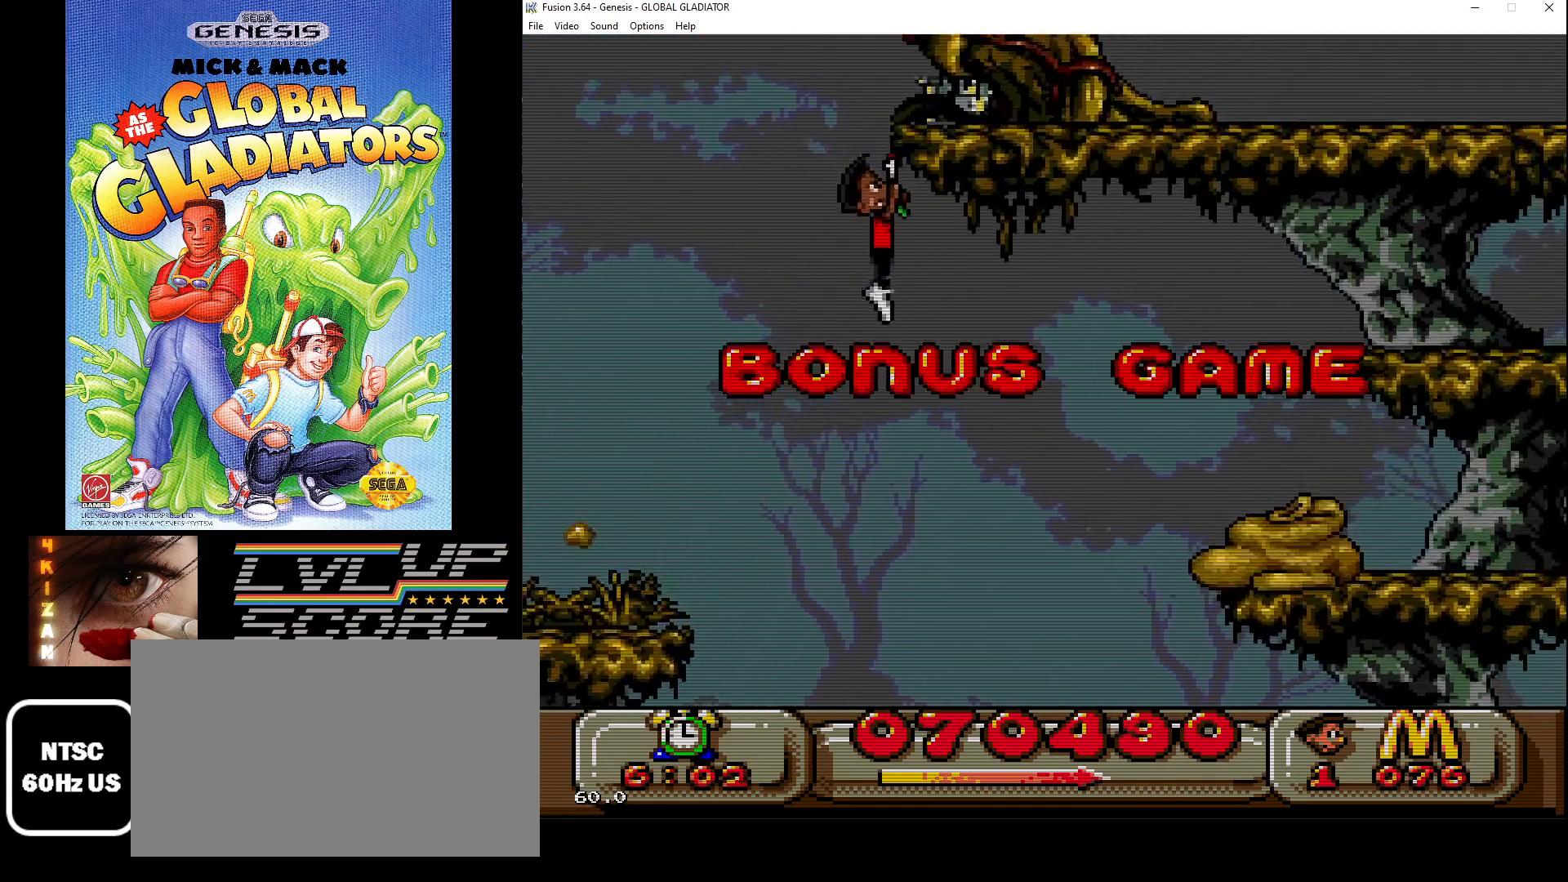
{"buttons": ["DPAD_RIGHT"], "events": [[333, "B", "down"], [450, "B", "up"]]}
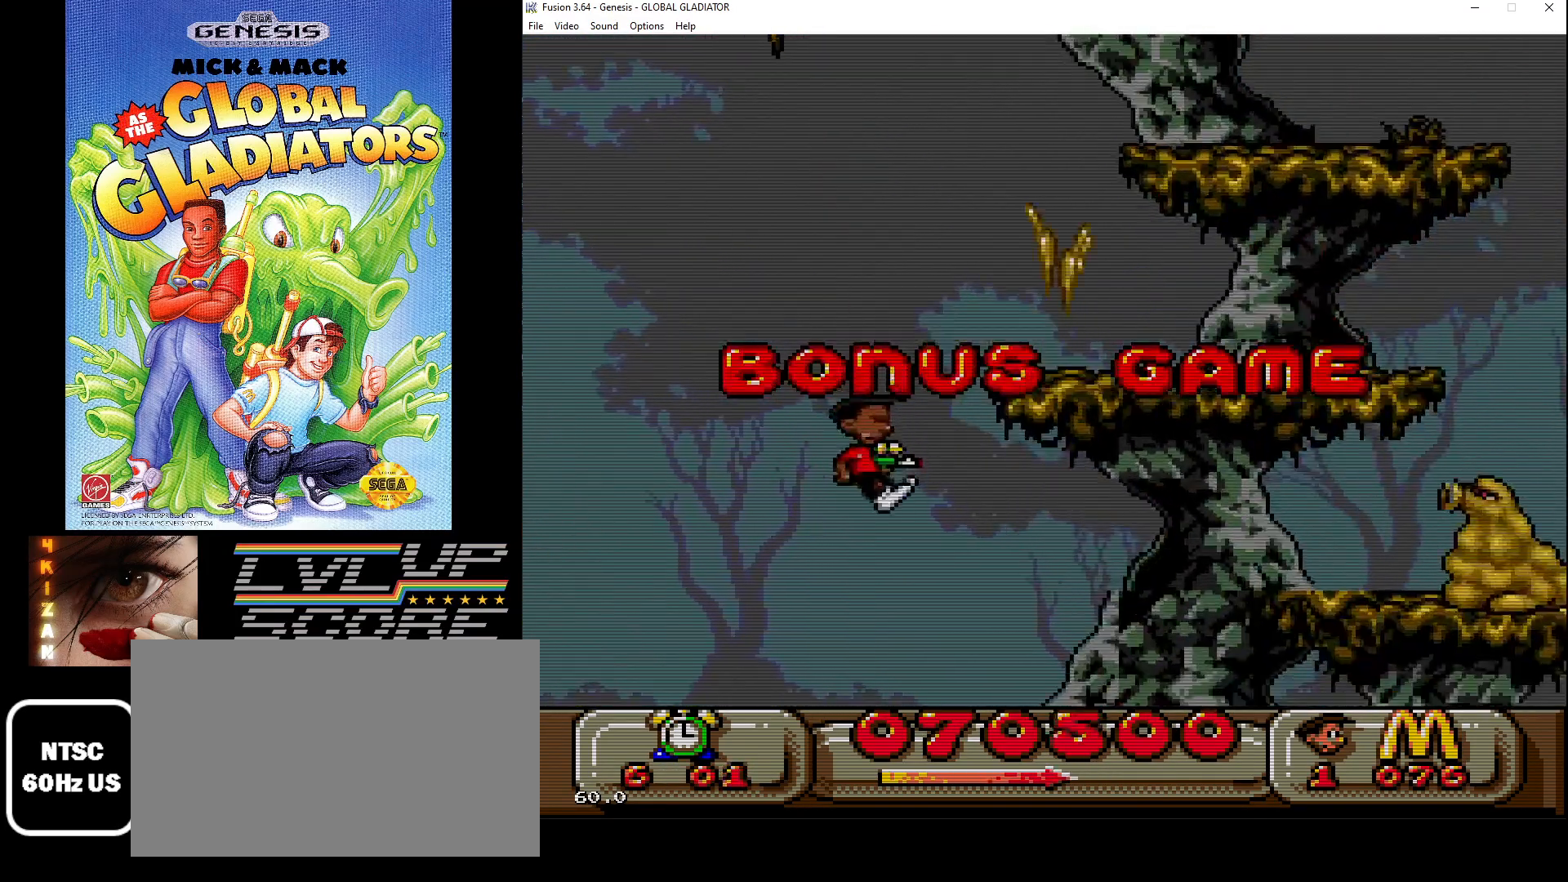
{"buttons": [], "events": [[17, "B", "down"], [100, "B", "up"], [250, "DPAD_RIGHT", "up"]]}
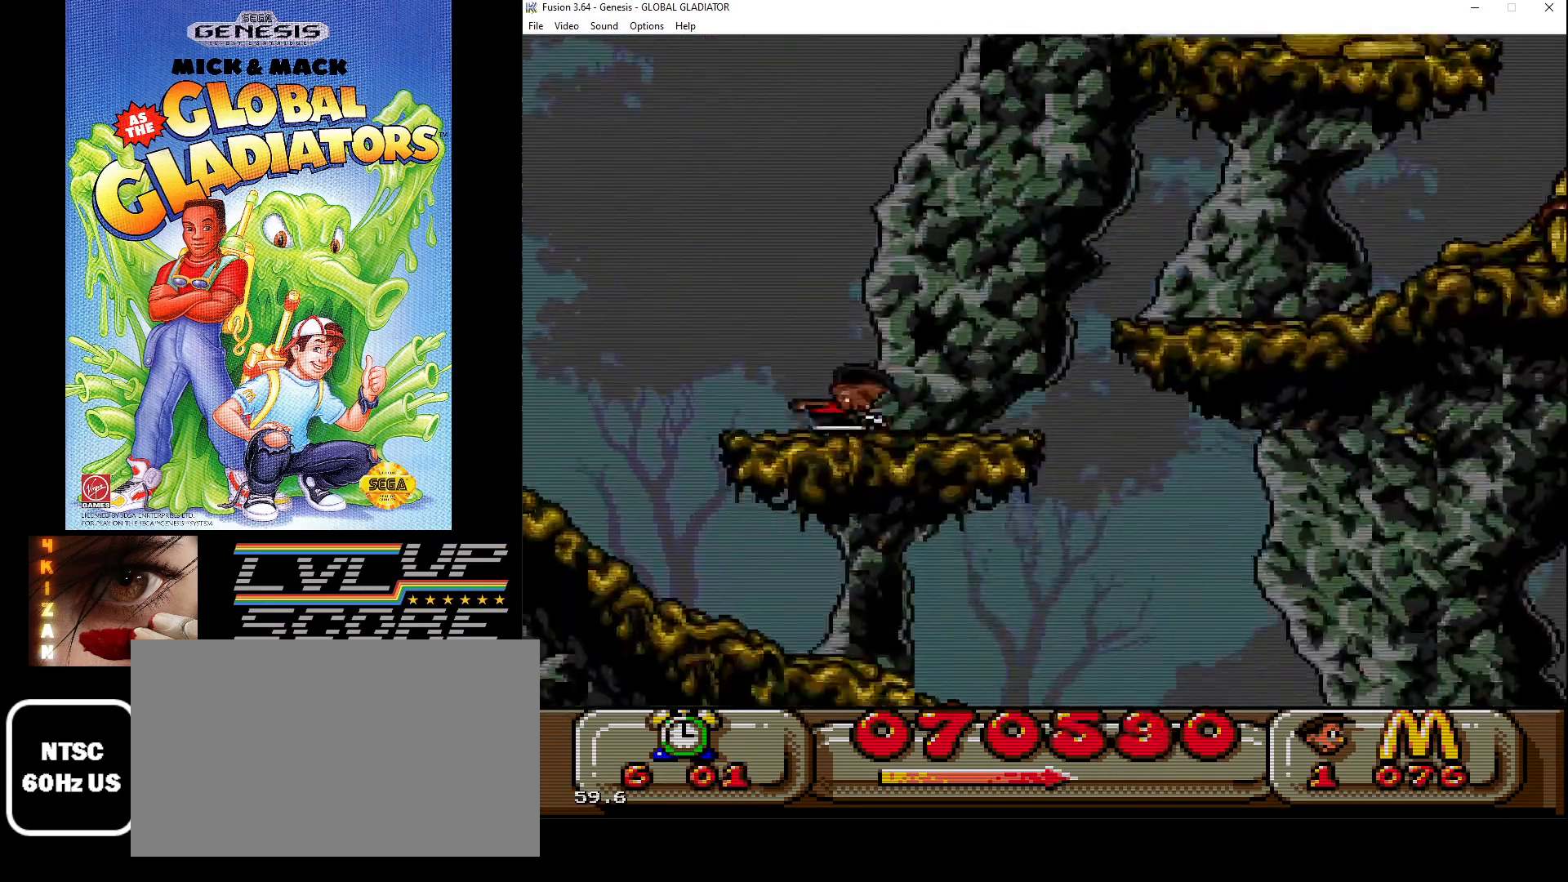
{"buttons": ["C", "DPAD_RIGHT"], "events": [[300, "DPAD_RIGHT", "down"], [367, "C", "down"]]}
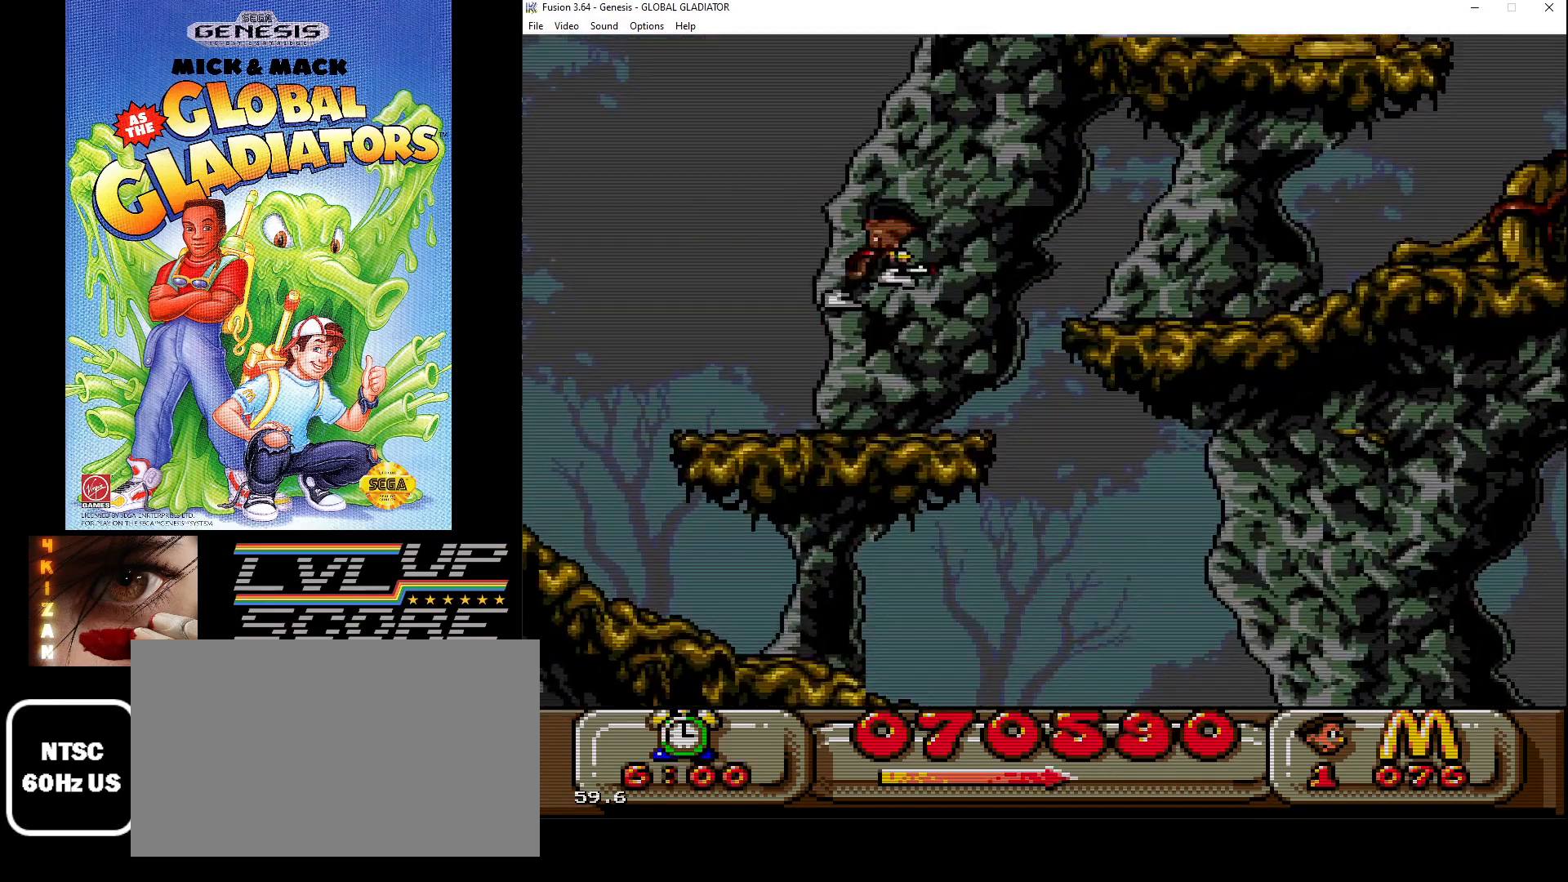
{"buttons": ["DPAD_RIGHT"], "events": [[217, "C", "up"], [283, "B", "down"], [350, "B", "up"], [417, "B", "down"], [500, "B", "up"]]}
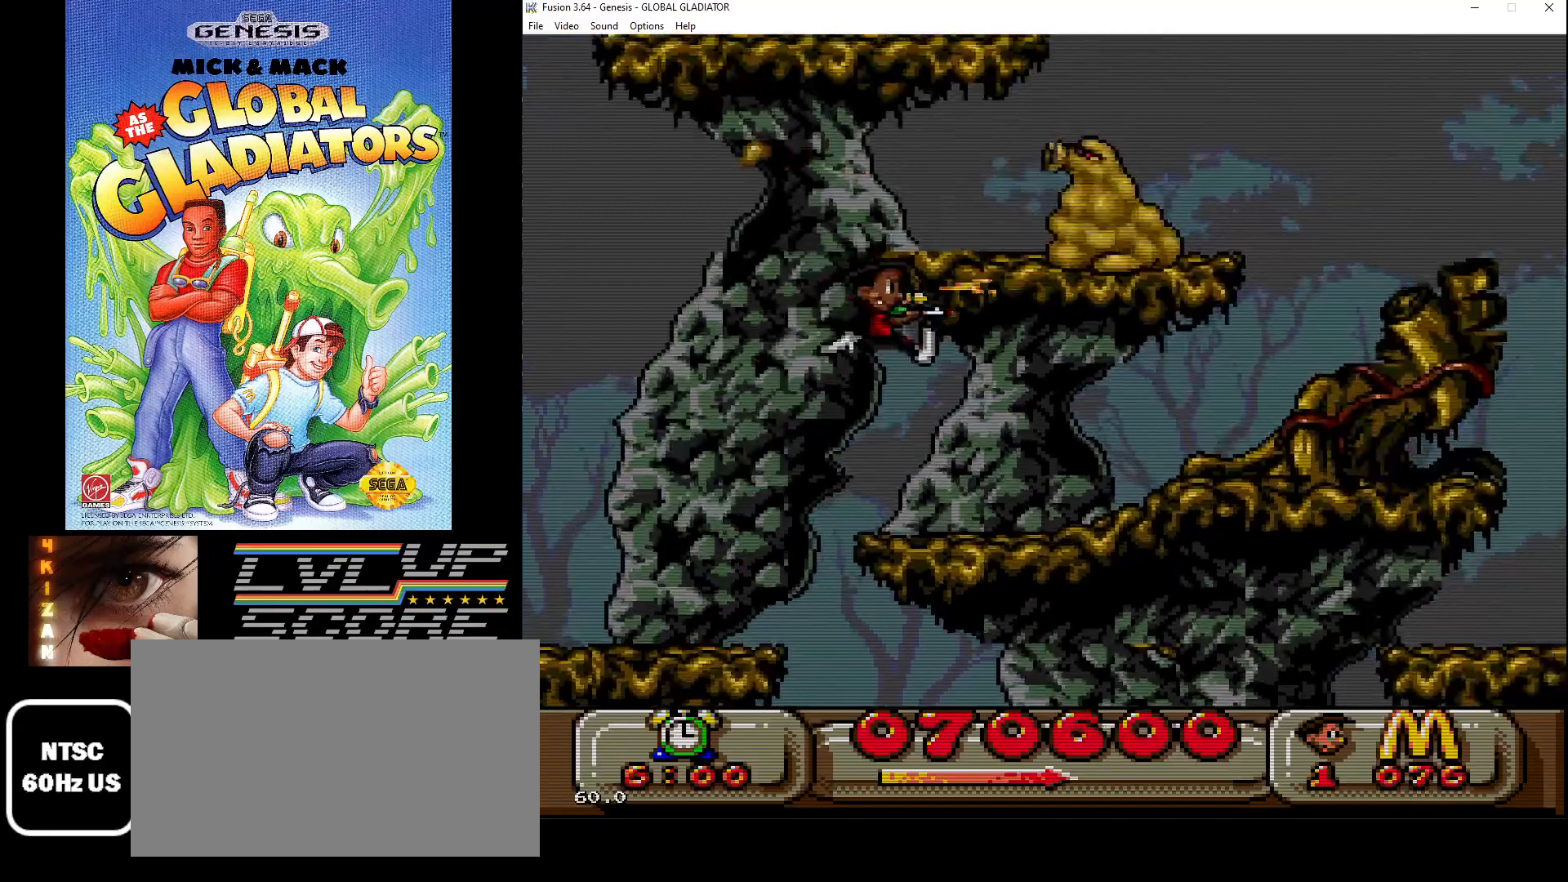
{"buttons": ["DPAD_RIGHT"], "events": [[67, "B", "down"], [133, "DPAD_RIGHT", "up"], [200, "B", "up"], [367, "DPAD_RIGHT", "down"]]}
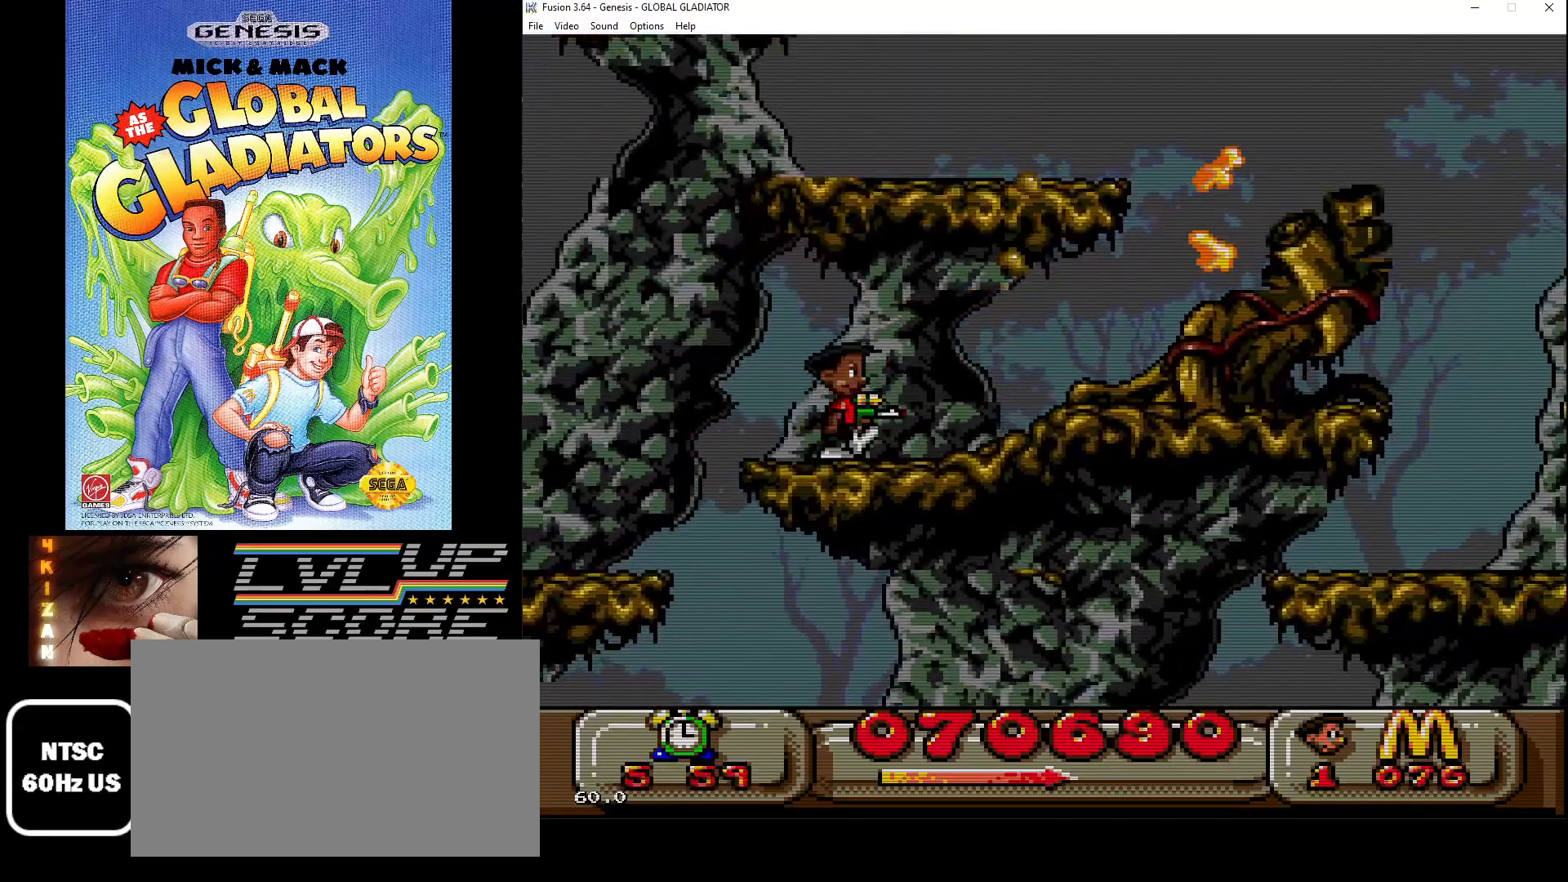
{"buttons": ["C", "DPAD_RIGHT"], "events": [[267, "C", "down"]]}
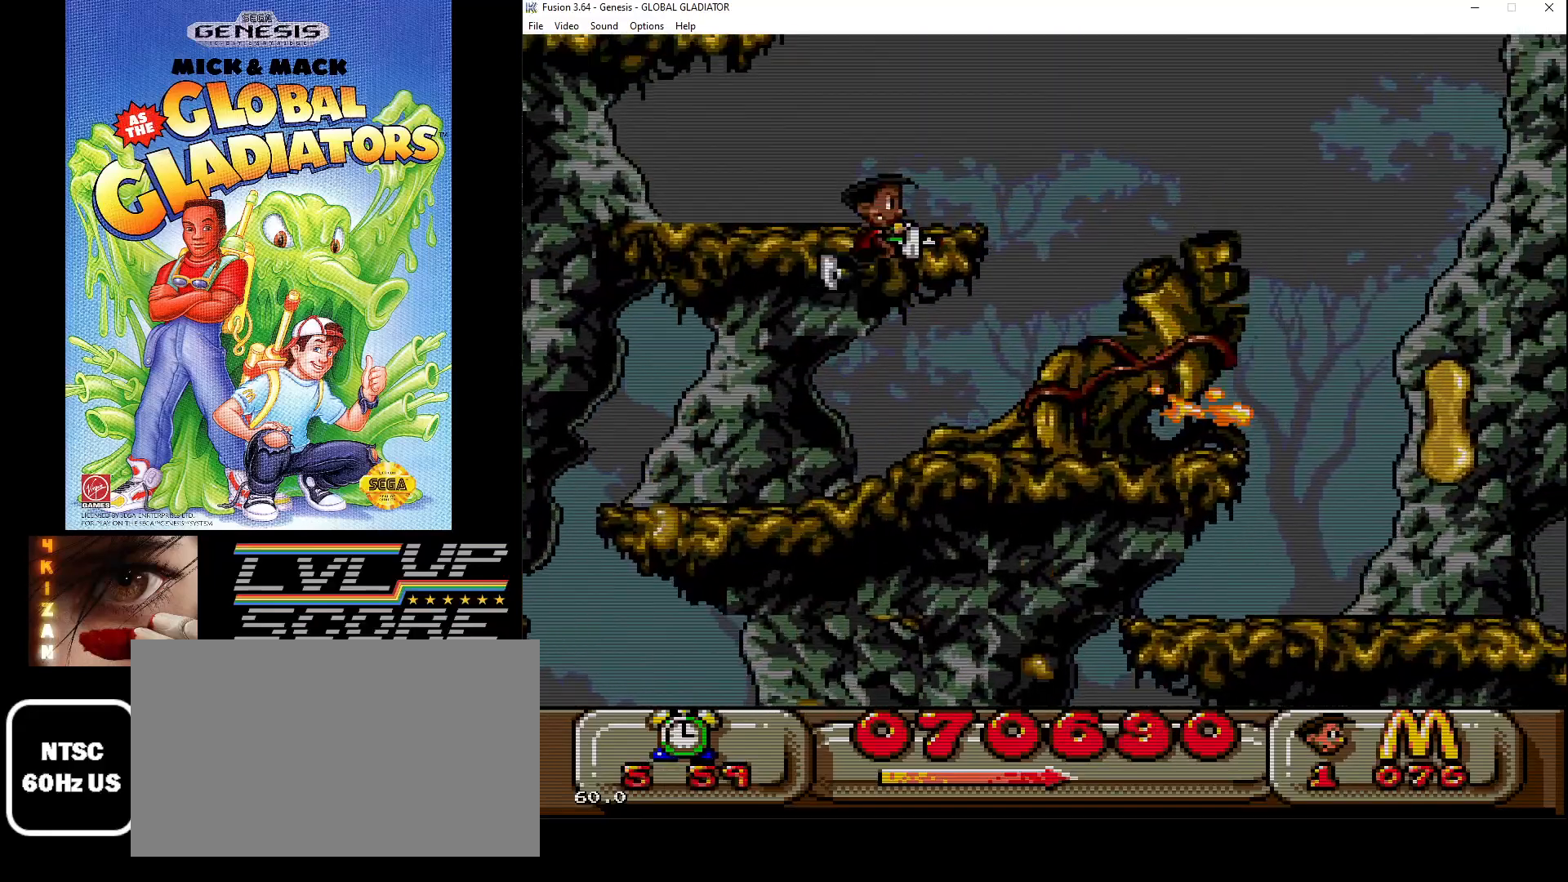
{"buttons": ["DPAD_DOWN"], "events": [[33, "C", "up"], [217, "B", "down"], [300, "B", "up"], [400, "B", "down"], [467, "B", "up"], [467, "DPAD_DOWN", "down"], [483, "DPAD_RIGHT", "up"]]}
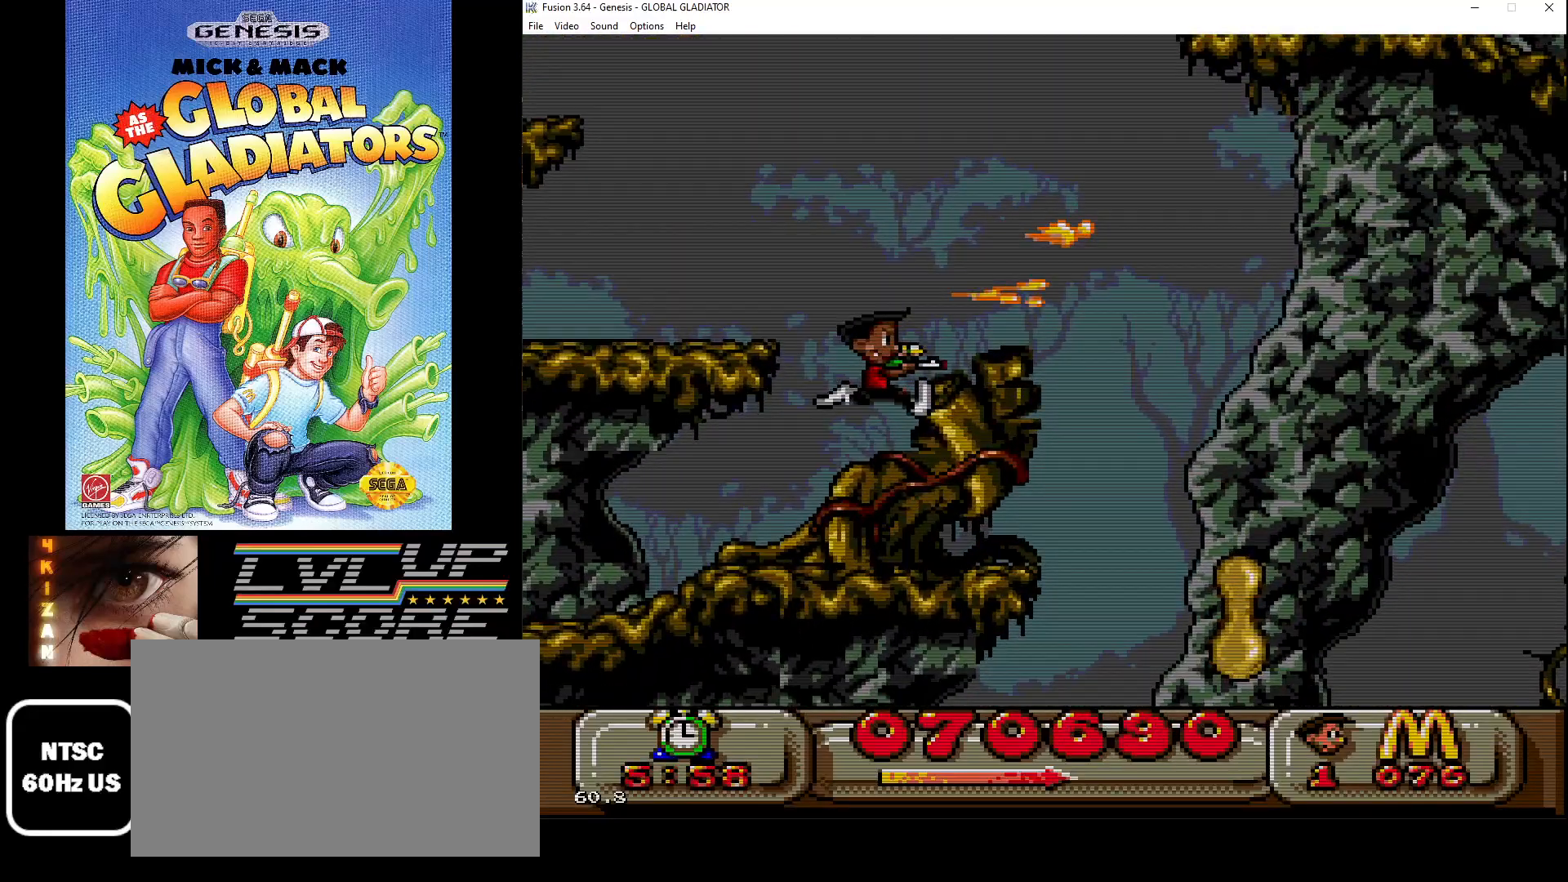
{"buttons": ["DPAD_DOWN"], "events": [[50, "B", "down"], [117, "B", "up"], [200, "B", "down"], [283, "B", "up"], [367, "B", "down"], [450, "B", "up"]]}
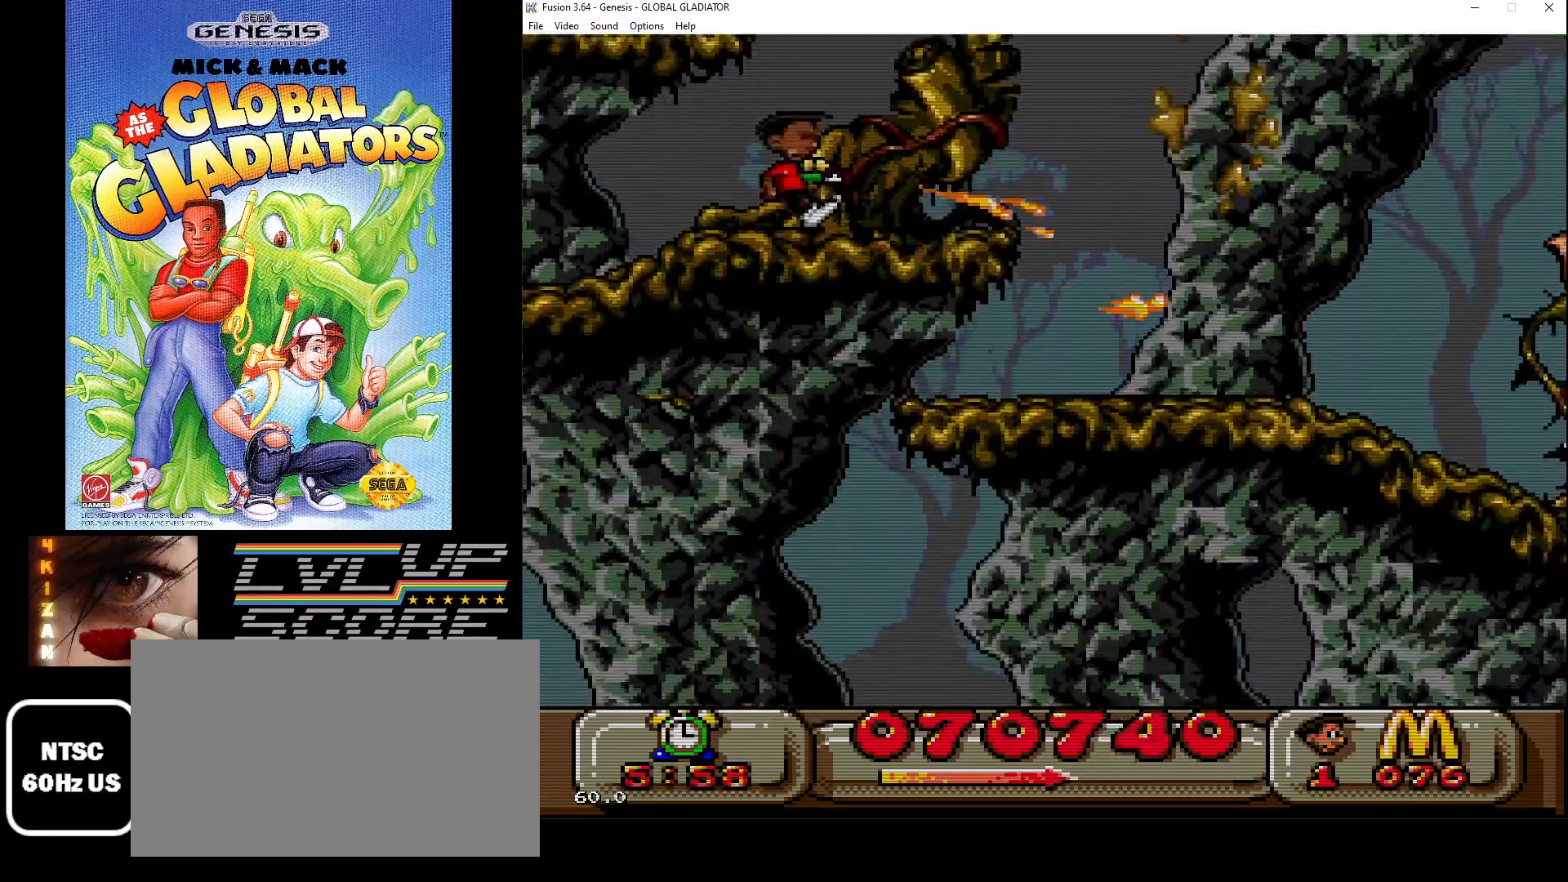
{"buttons": ["C"], "events": [[17, "B", "down"], [117, "B", "up"], [150, "DPAD_RIGHT", "down"], [183, "DPAD_DOWN", "up"], [217, "DPAD_RIGHT", "up"], [350, "DPAD_RIGHT", "down"], [450, "DPAD_RIGHT", "up"], [483, "C", "down"]]}
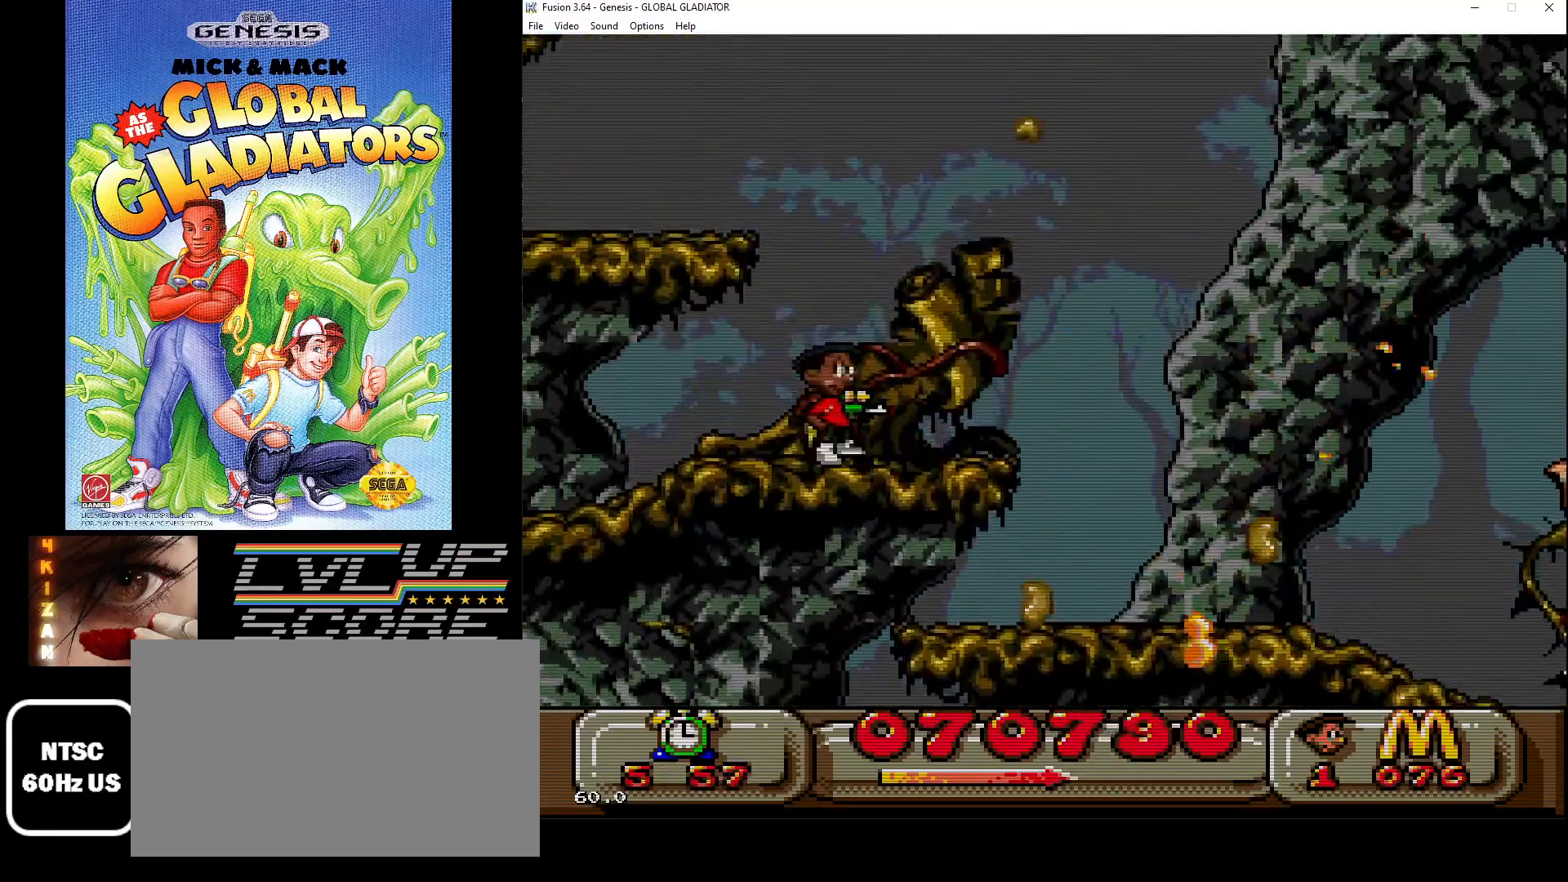
{"buttons": ["DPAD_LEFT"], "events": [[50, "DPAD_LEFT", "down"], [233, "C", "up"]]}
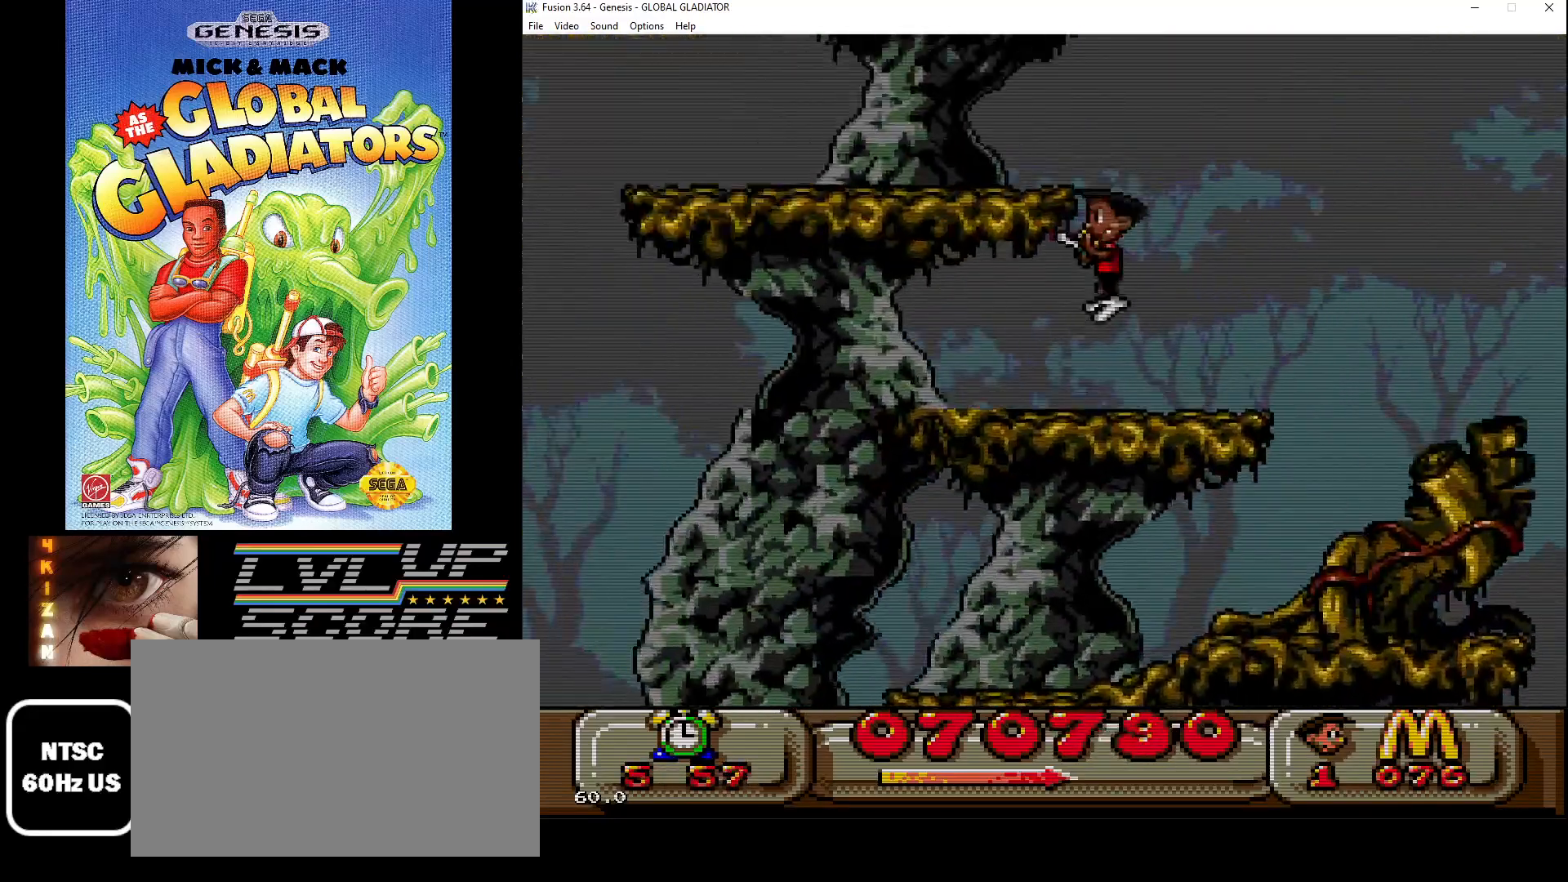
{"buttons": ["C"], "events": [[33, "DPAD_LEFT", "up"], [350, "C", "down"]]}
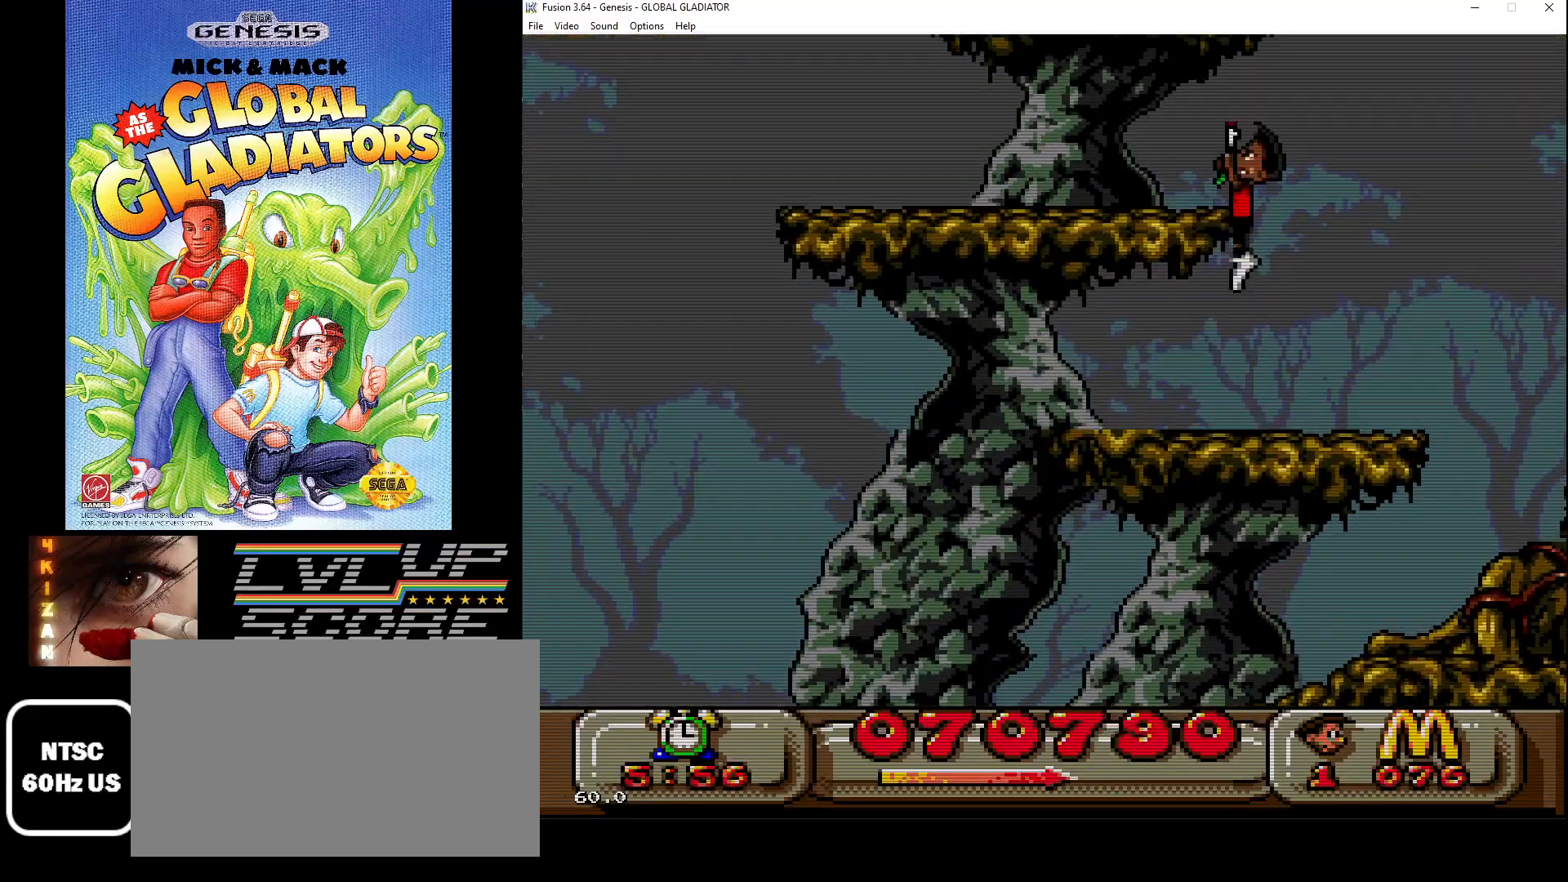
{"buttons": [], "events": [[33, "DPAD_LEFT", "down"], [317, "C", "up"], [367, "DPAD_LEFT", "up"]]}
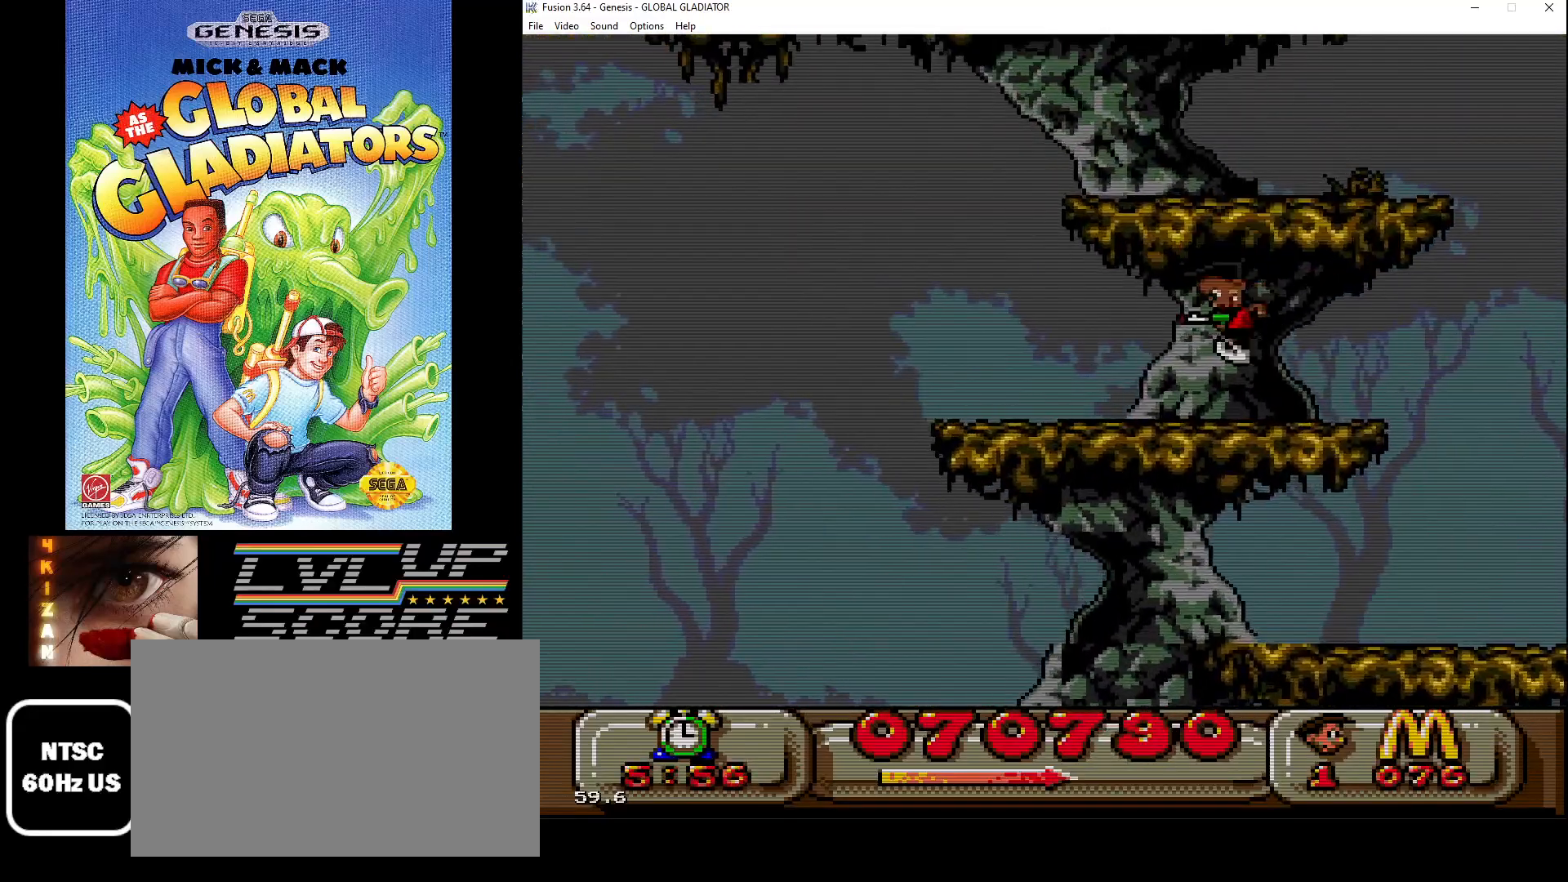
{"buttons": ["C"], "events": [[183, "C", "down"]]}
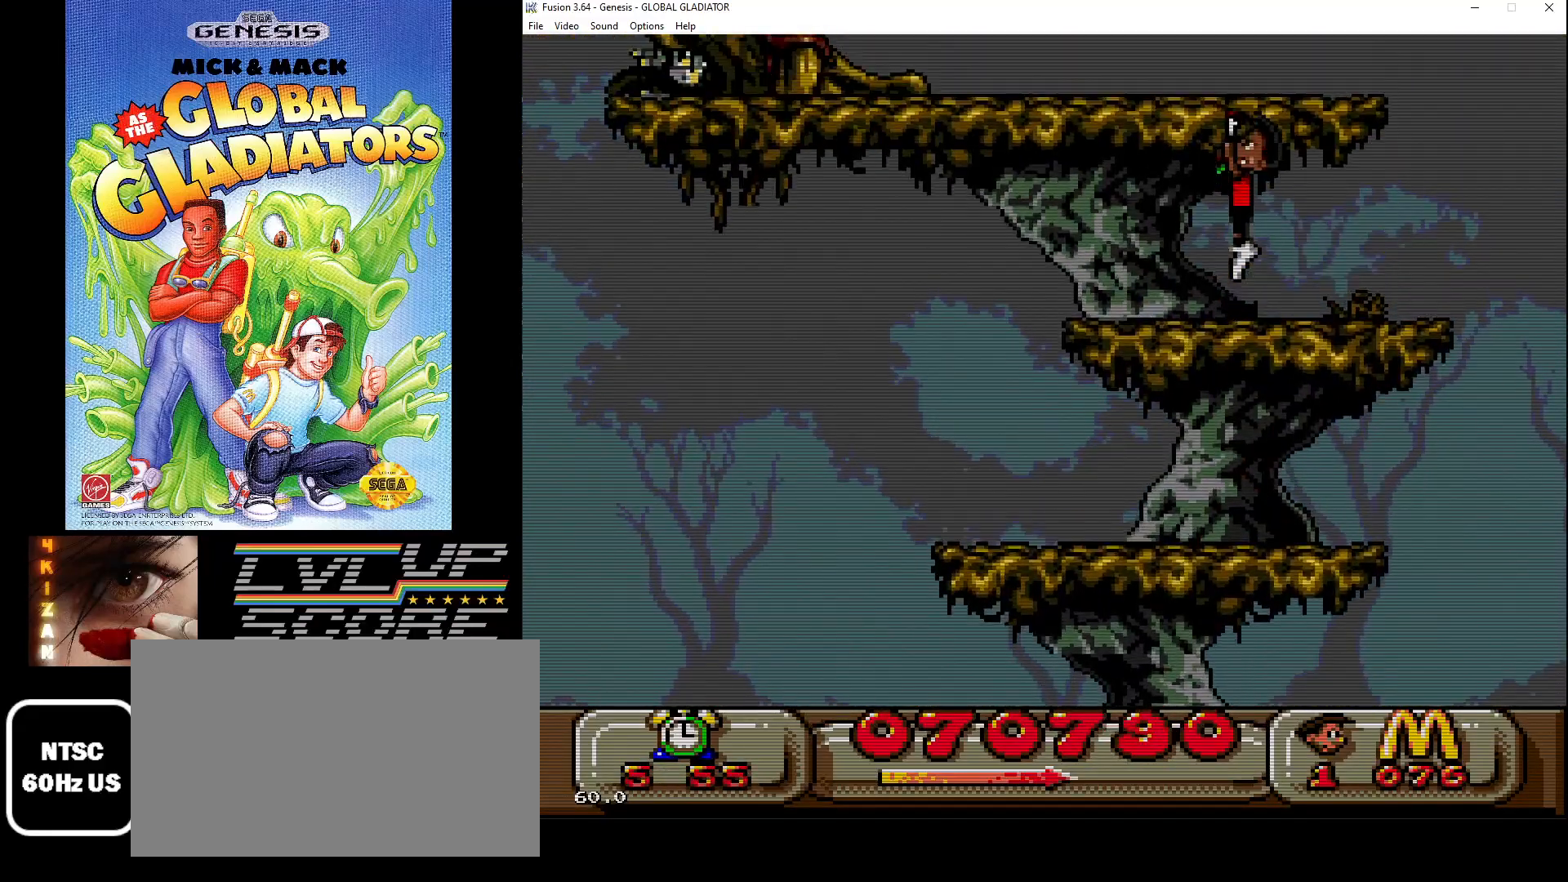
{"buttons": [], "events": [[133, "C", "up"]]}
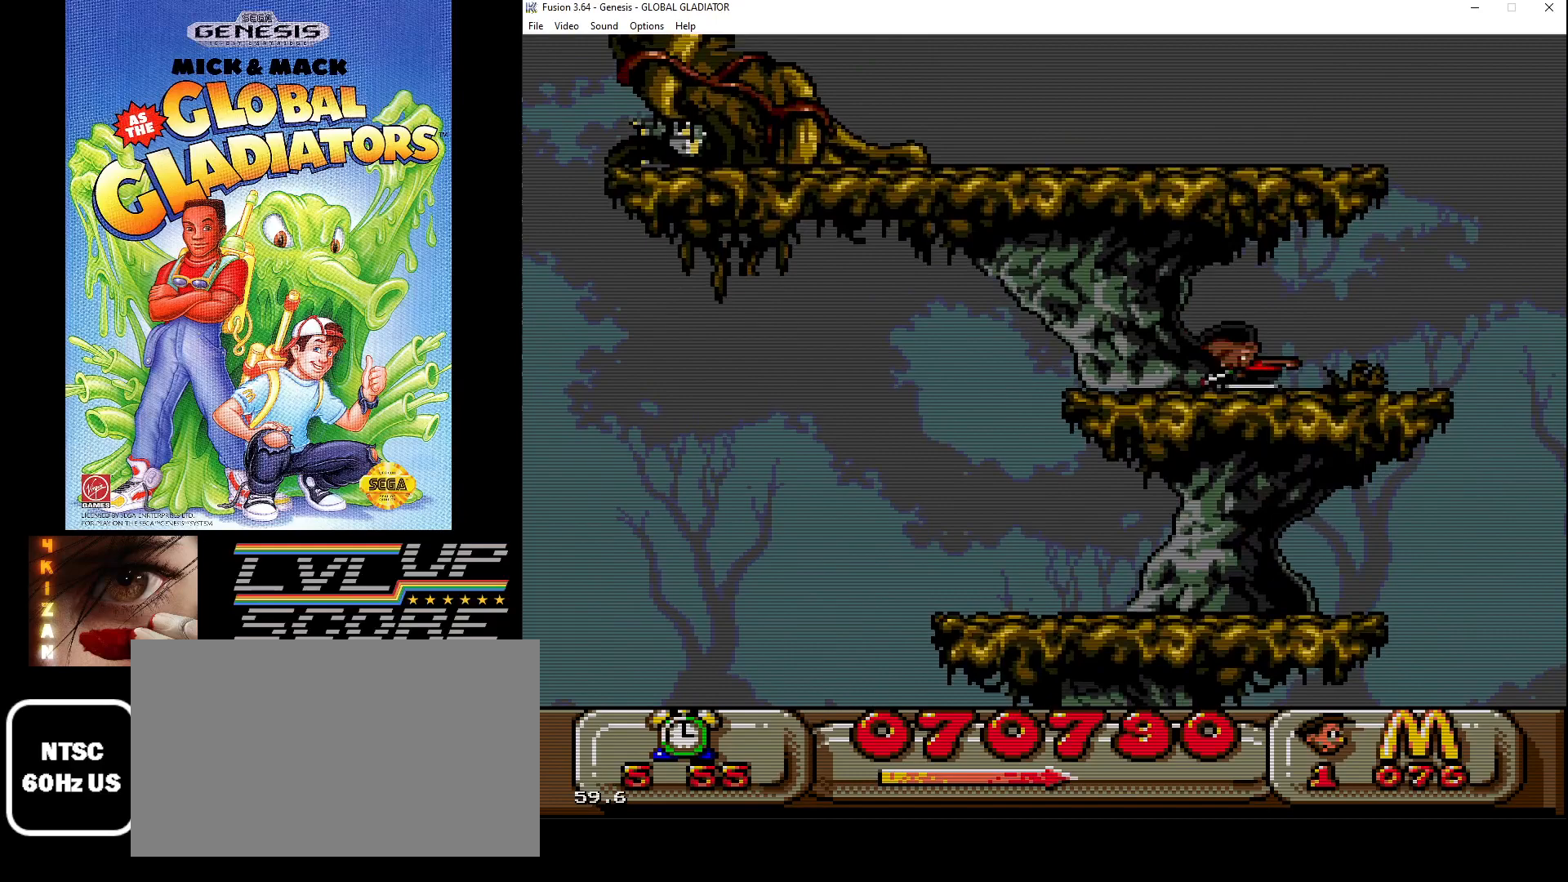
{"buttons": ["DPAD_LEFT"], "events": [[50, "C", "down"], [67, "DPAD_LEFT", "down"], [400, "C", "up"]]}
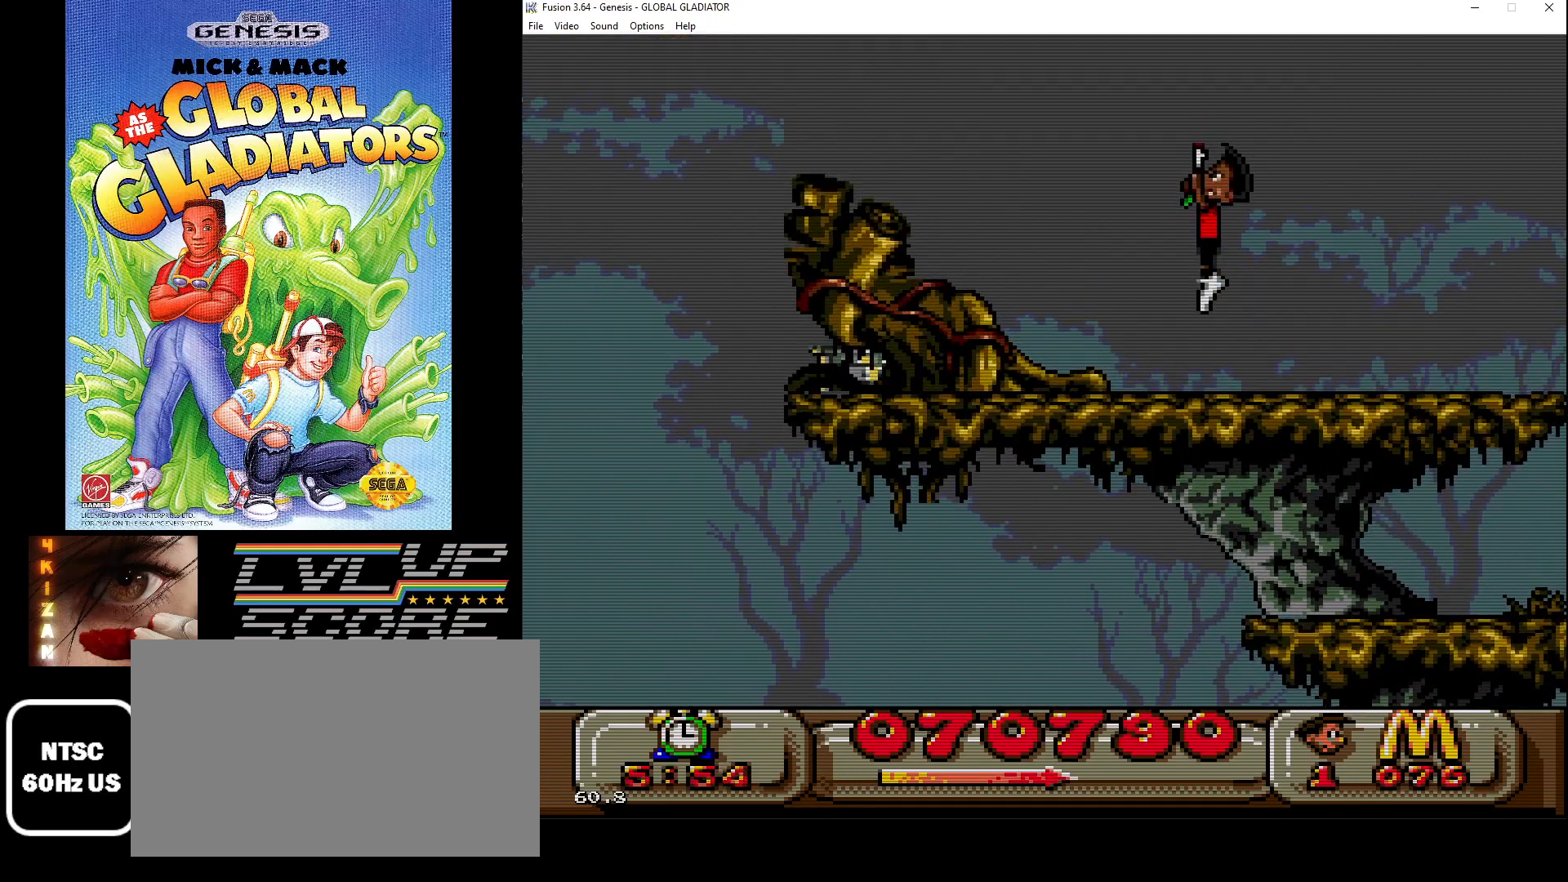
{"buttons": ["DPAD_LEFT"], "events": [[117, "B", "down"], [233, "B", "up"], [317, "B", "down"], [417, "B", "up"]]}
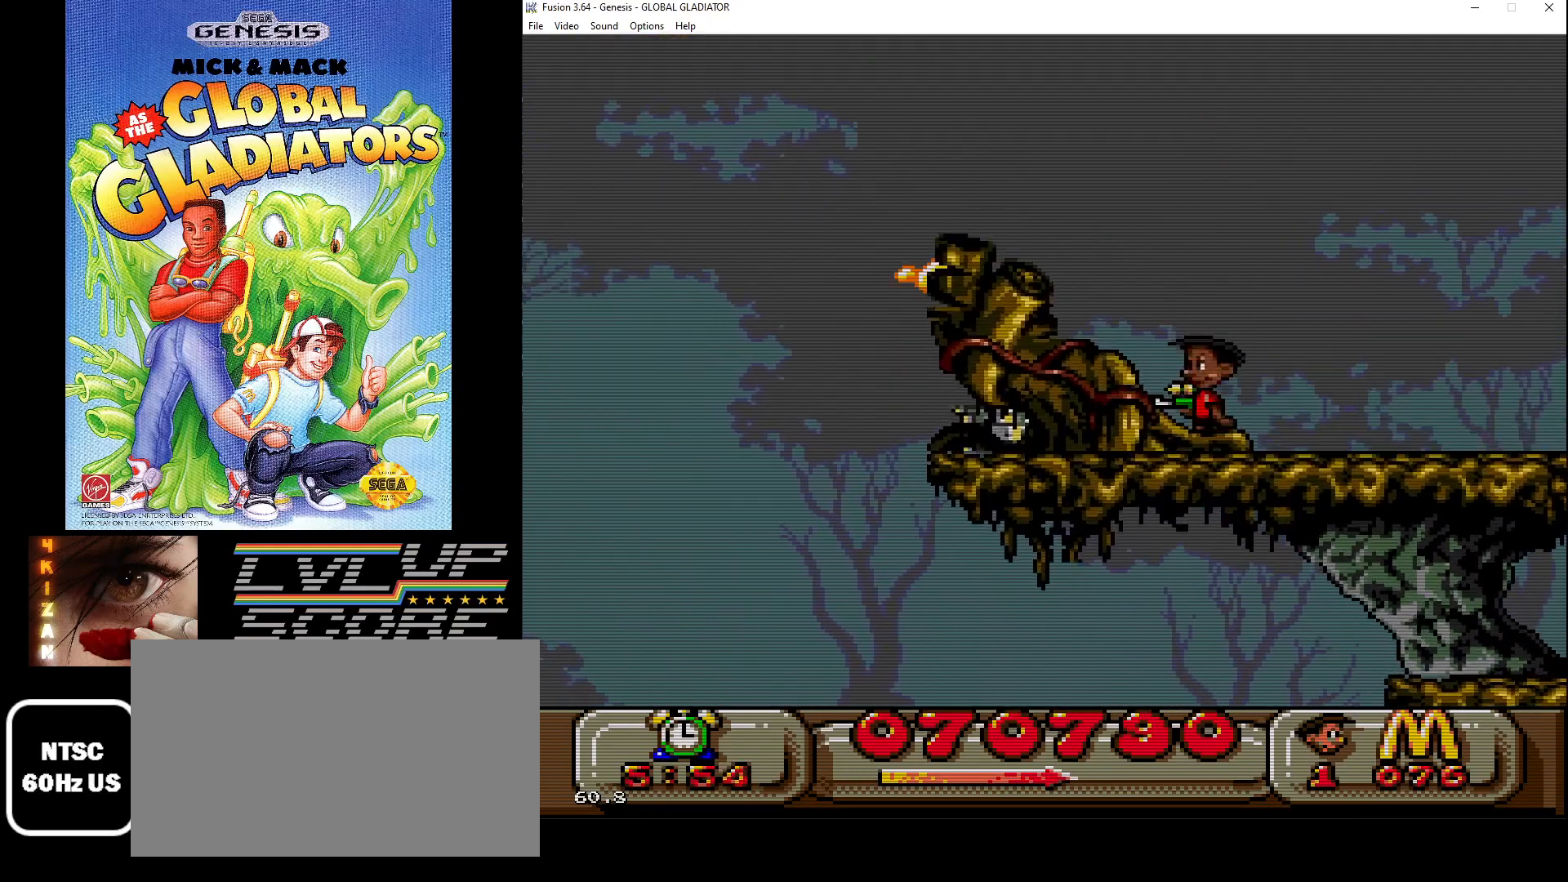
{"buttons": [], "events": [[433, "DPAD_LEFT", "up"]]}
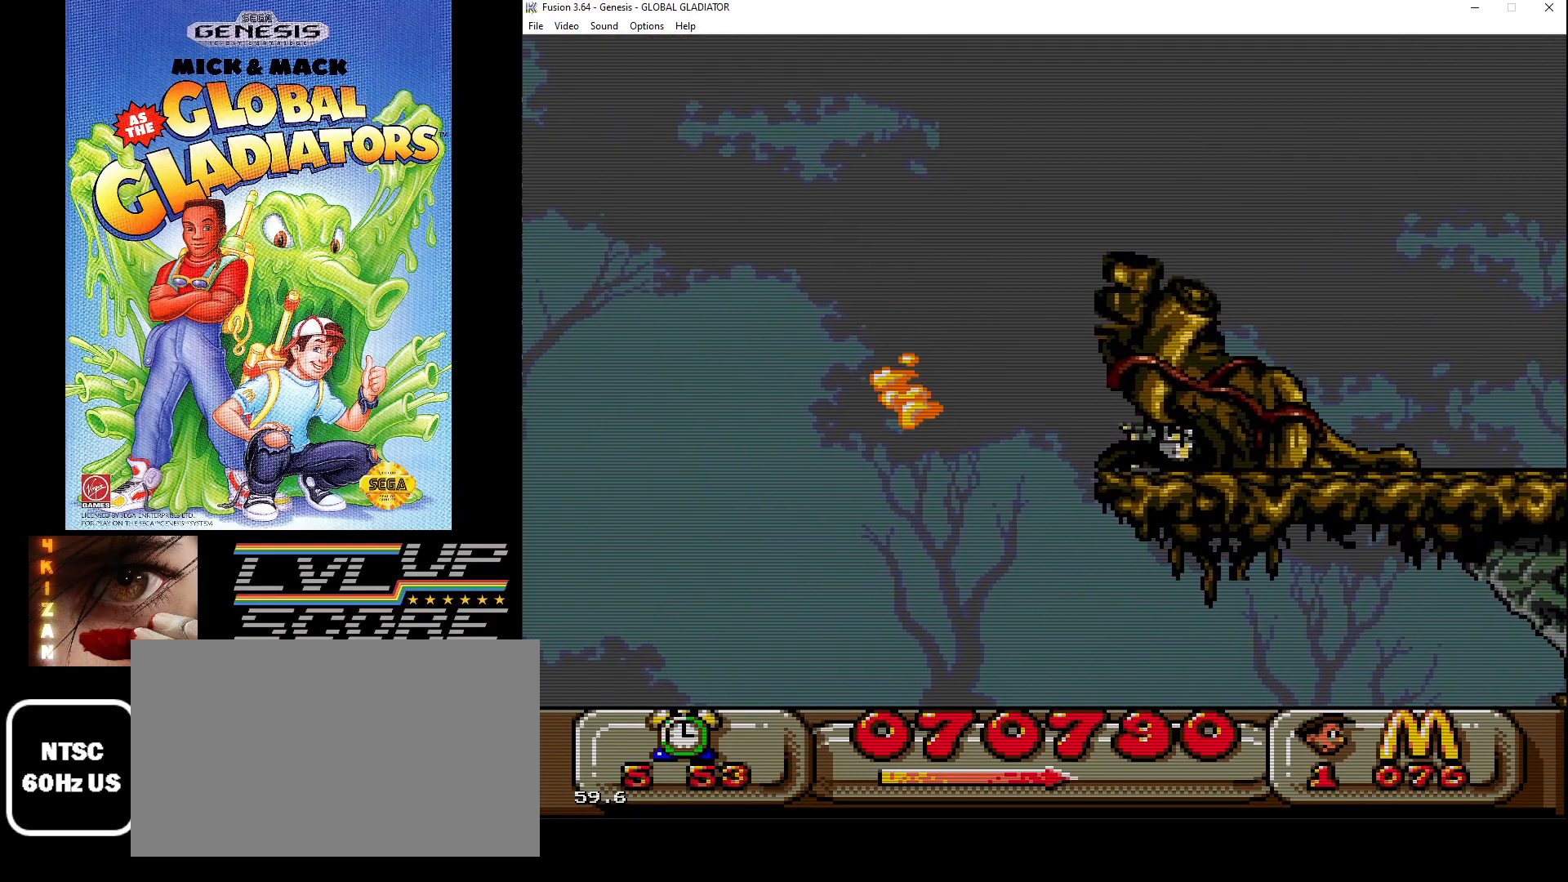
{"buttons": [], "events": [[267, "DPAD_LEFT", "down"], [400, "DPAD_LEFT", "up"]]}
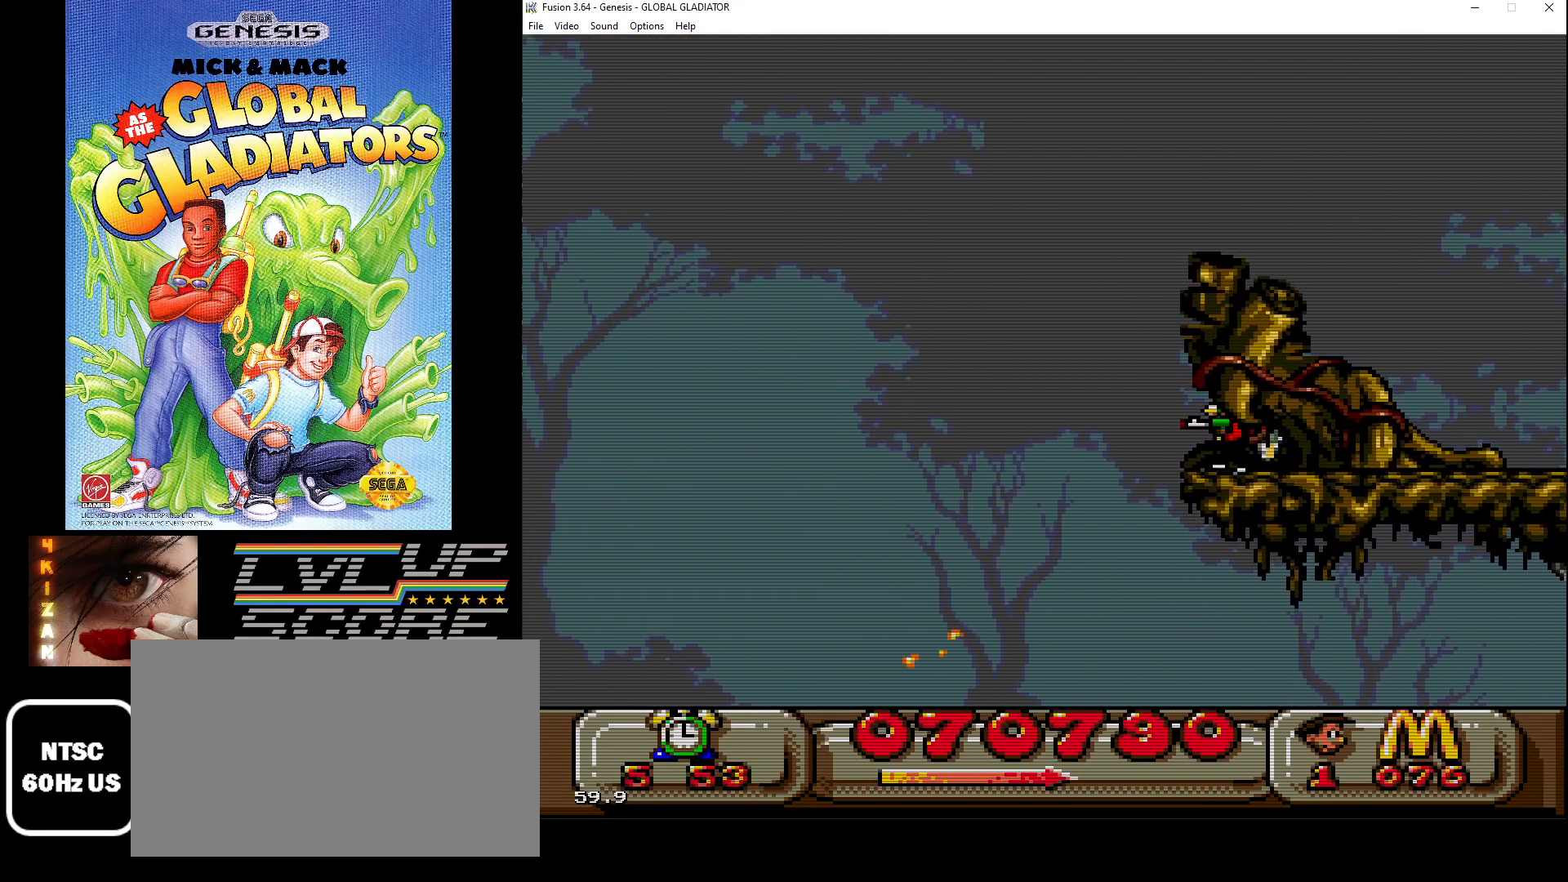
{"buttons": ["DPAD_UP"], "events": [[83, "C", "down"], [233, "C", "up"], [333, "DPAD_UP", "down"]]}
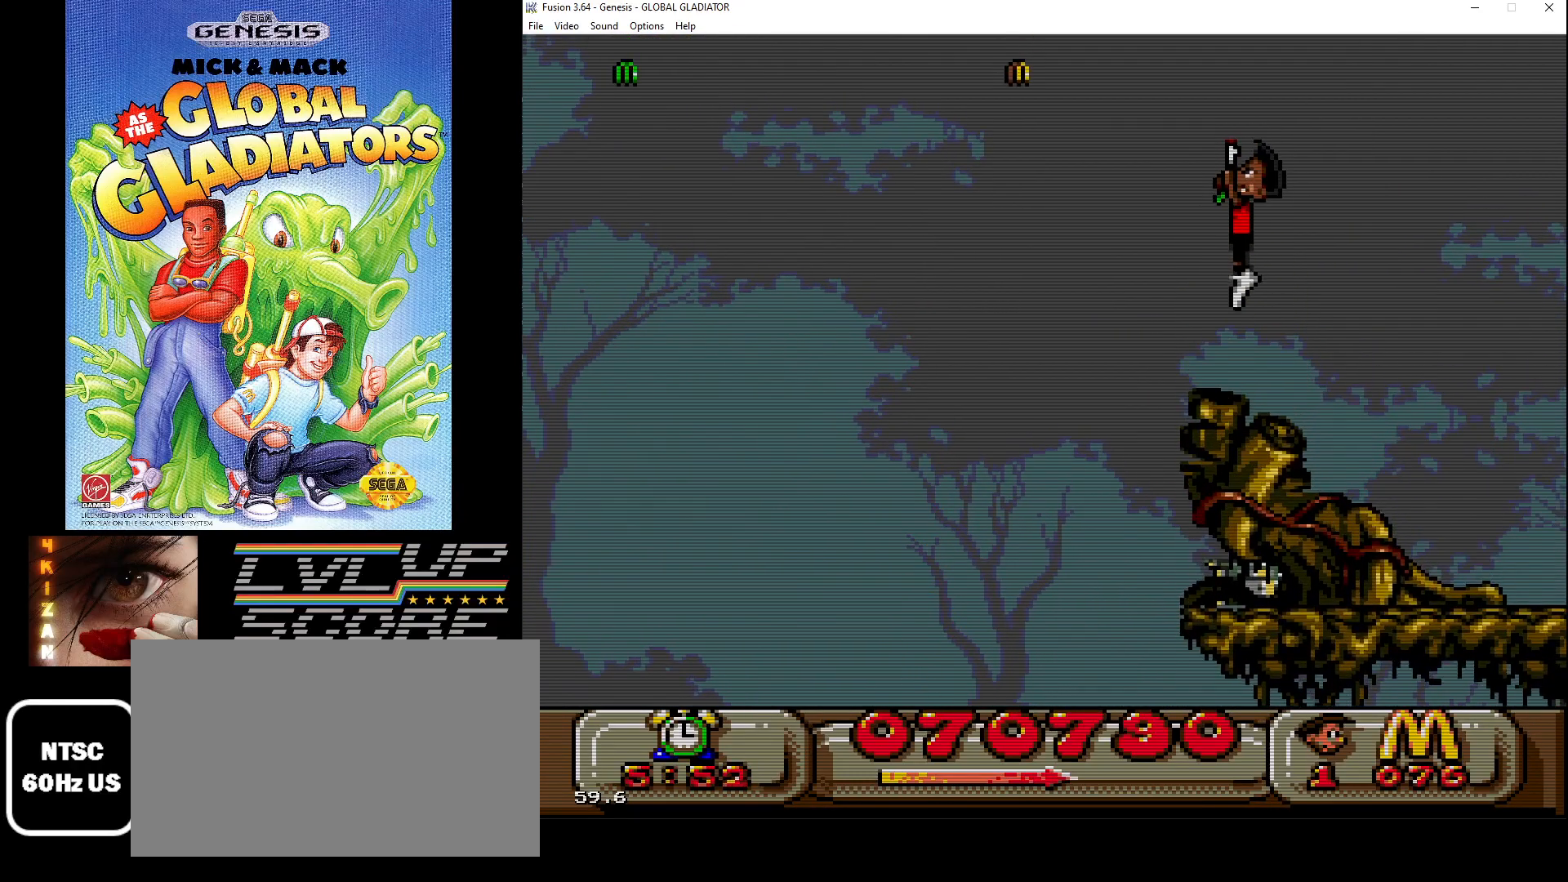
{"buttons": [], "events": [[17, "DPAD_UP", "up"]]}
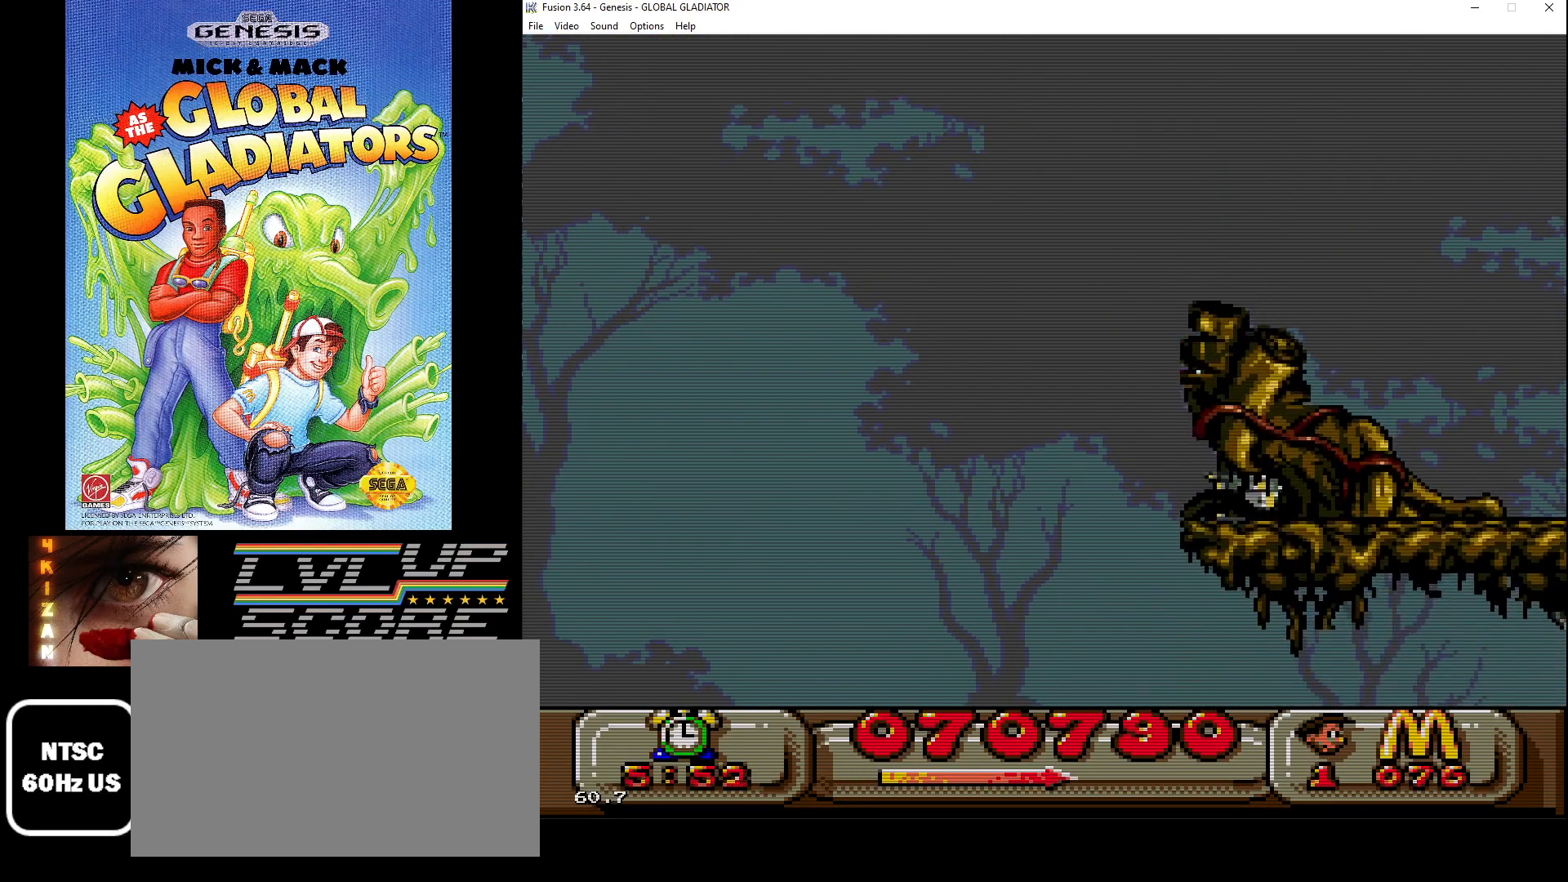
{"buttons": [], "events": []}
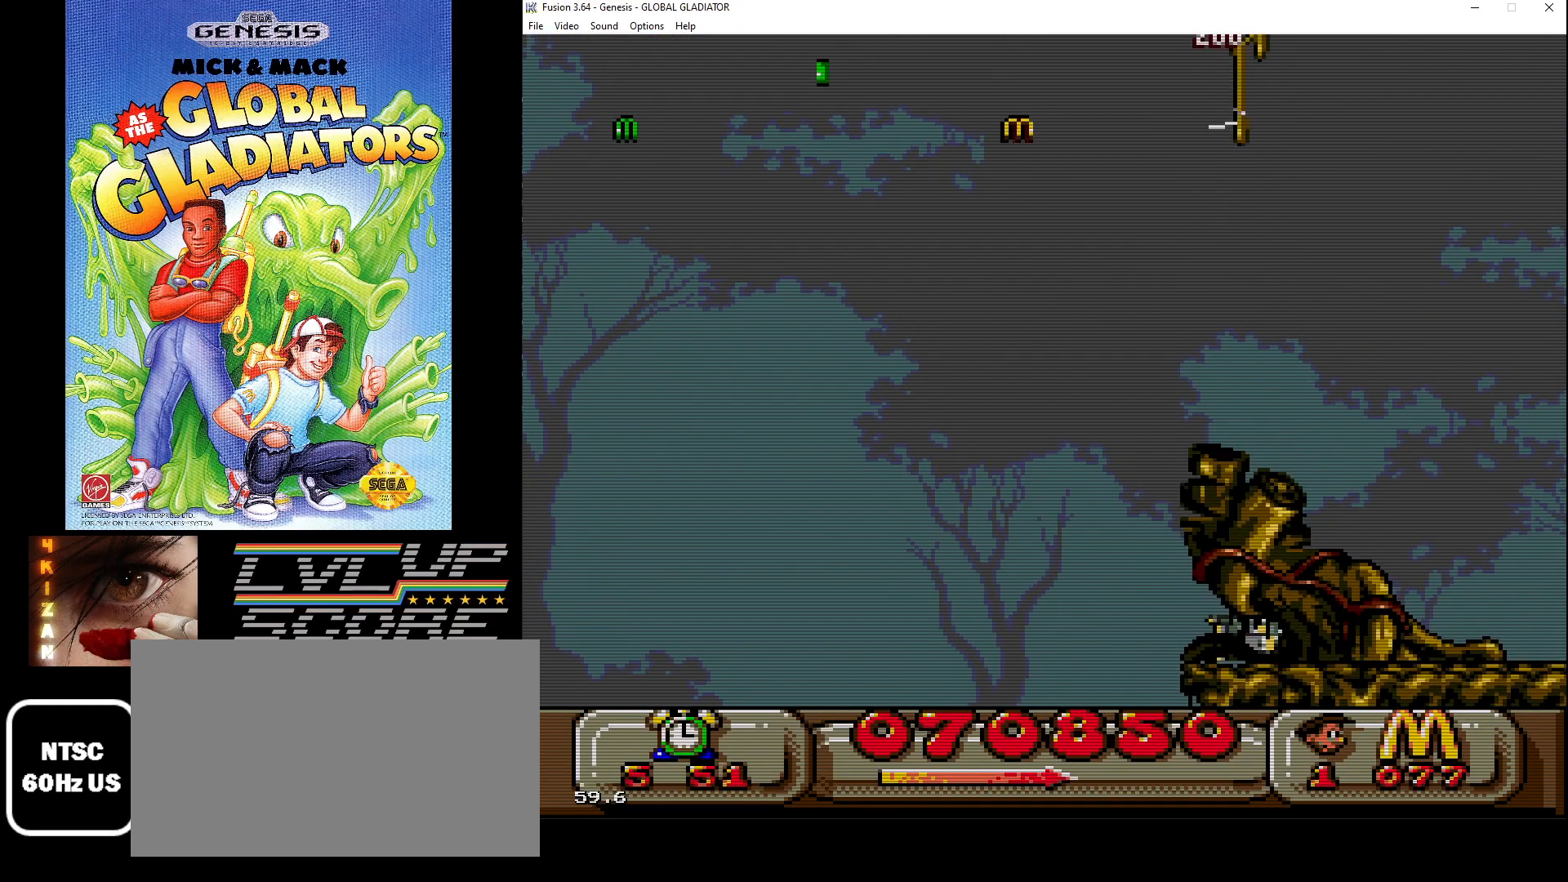
{"buttons": [], "events": []}
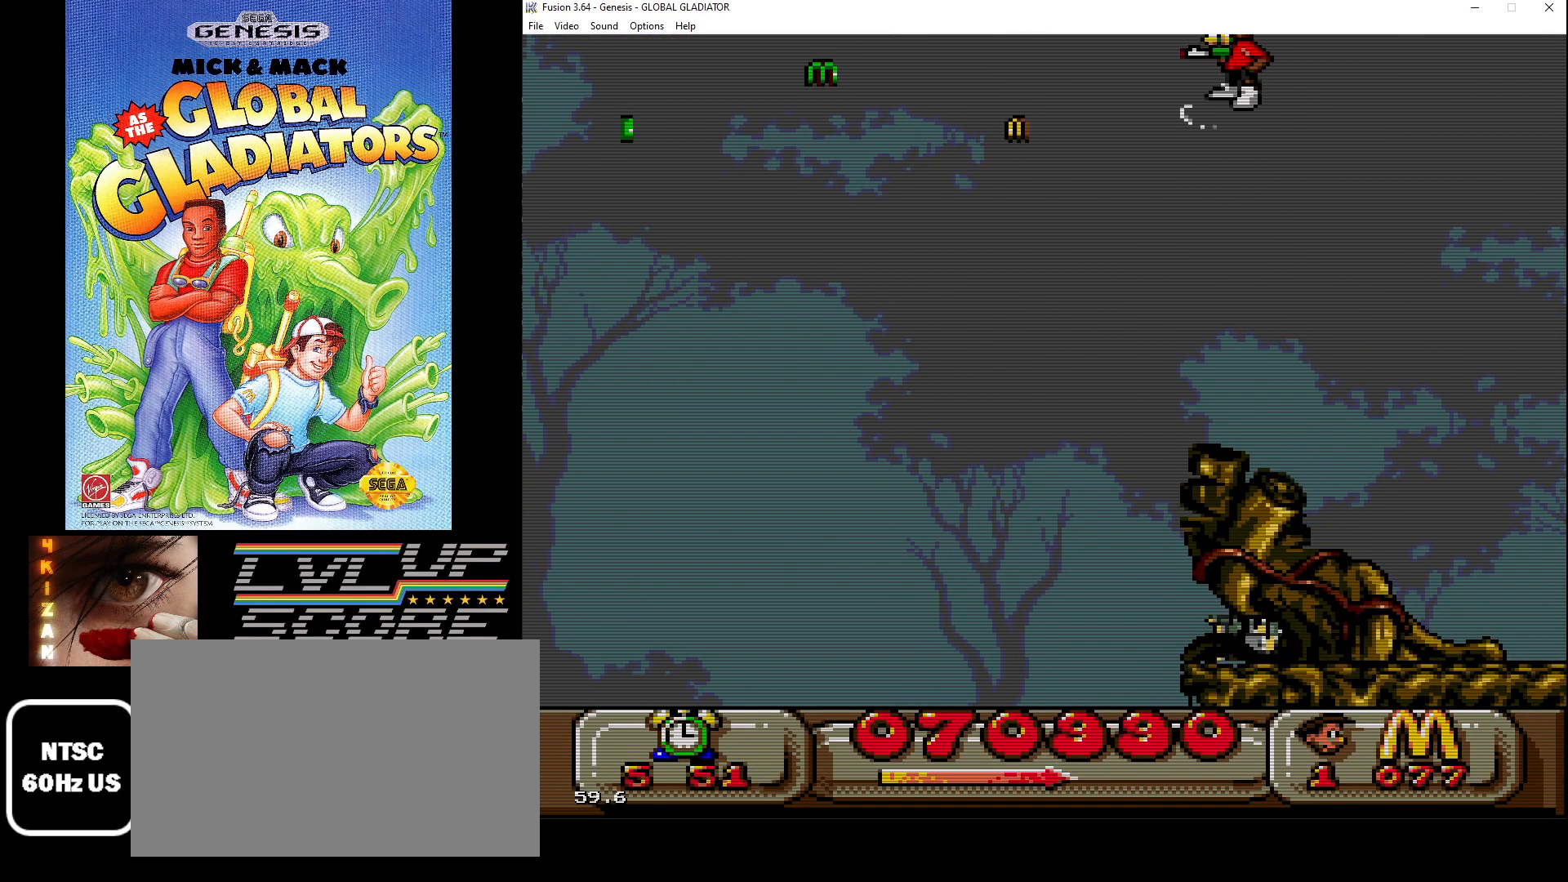
{"buttons": ["DPAD_LEFT"], "events": [[317, "C", "down"], [367, "DPAD_LEFT", "down"], [483, "C", "up"]]}
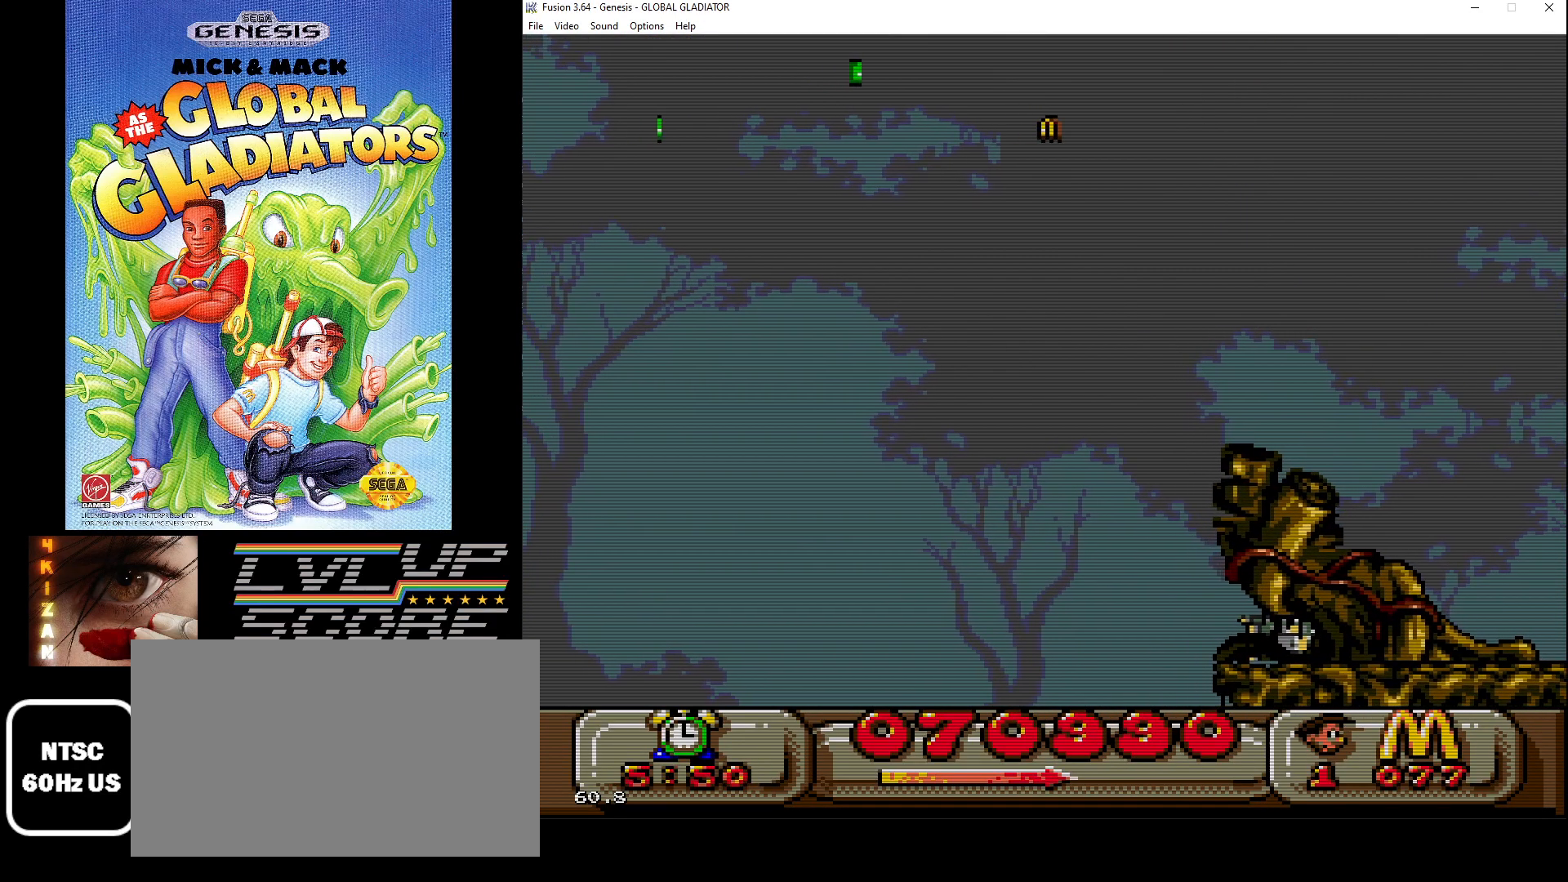
{"buttons": [], "events": [[333, "DPAD_LEFT", "up"]]}
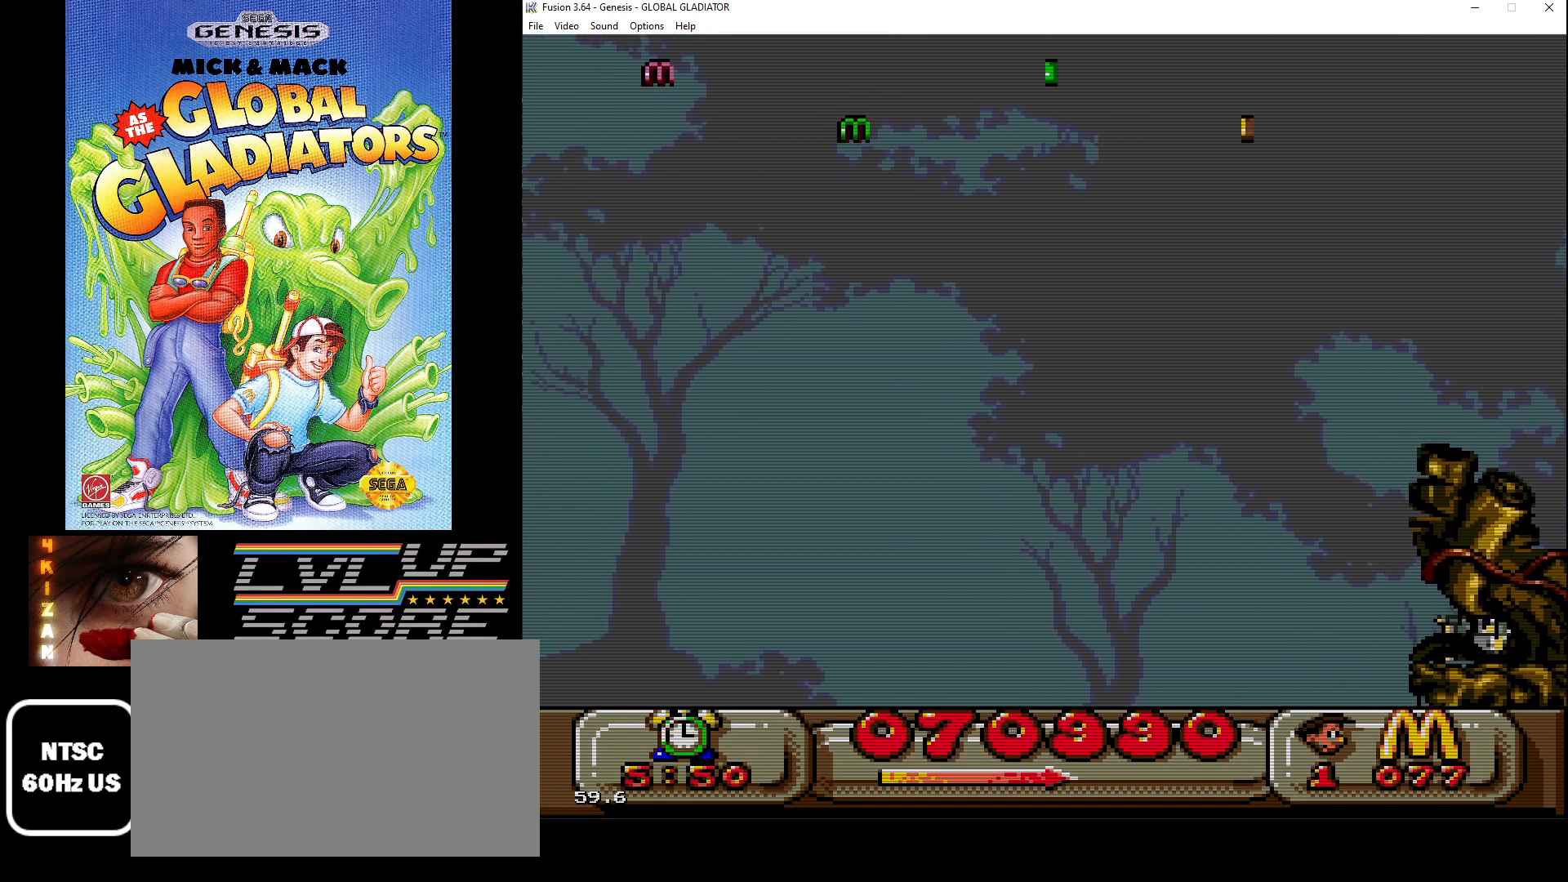
{"buttons": [], "events": []}
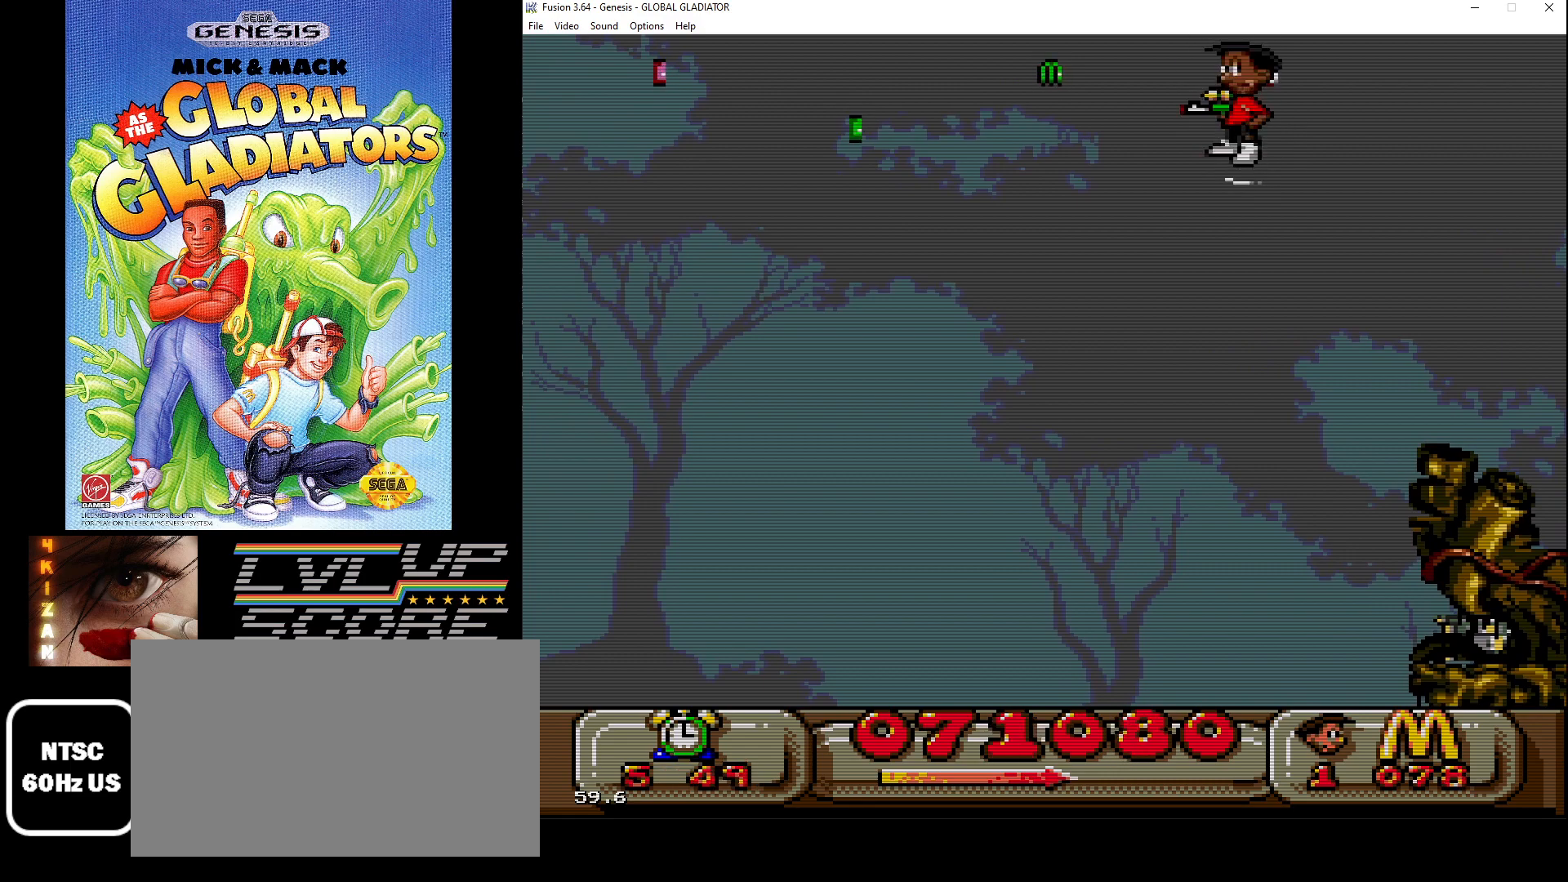
{"buttons": ["DPAD_LEFT"], "events": [[167, "C", "down"], [283, "DPAD_LEFT", "down"], [333, "C", "up"]]}